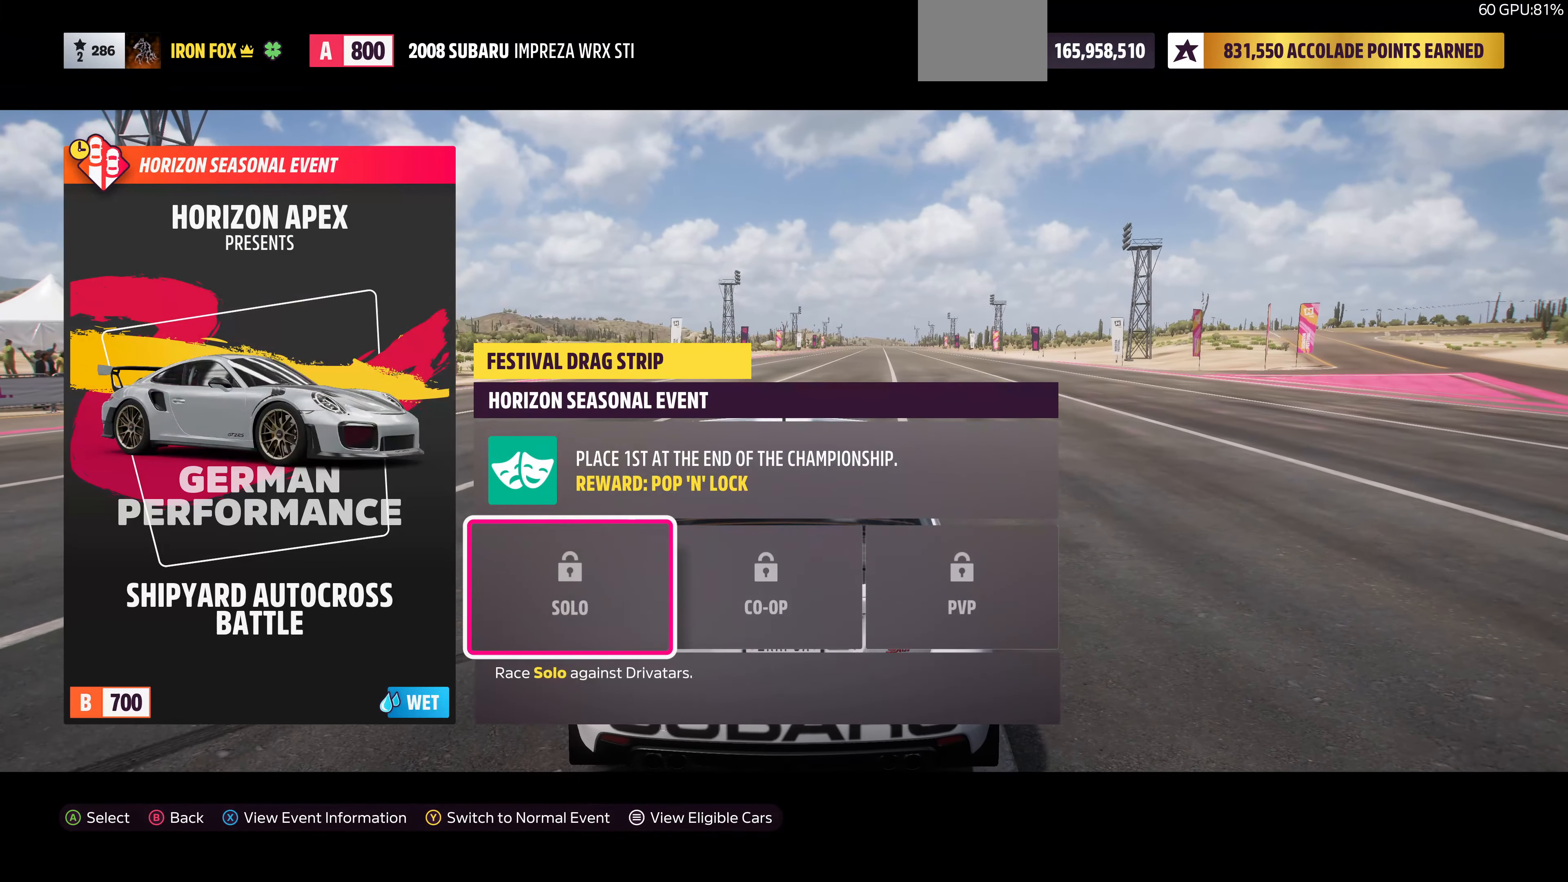
Gameplay with a controller (PlayStation layout); each line is a JSON object with the inputs held at the frame after it. "events" lists button and stick changes between this image and that frame as [ms after this image, input, new state], when the widget could be followed in between.
{"buttons": [], "left_stick": "center", "right_stick": "center", "events": []}
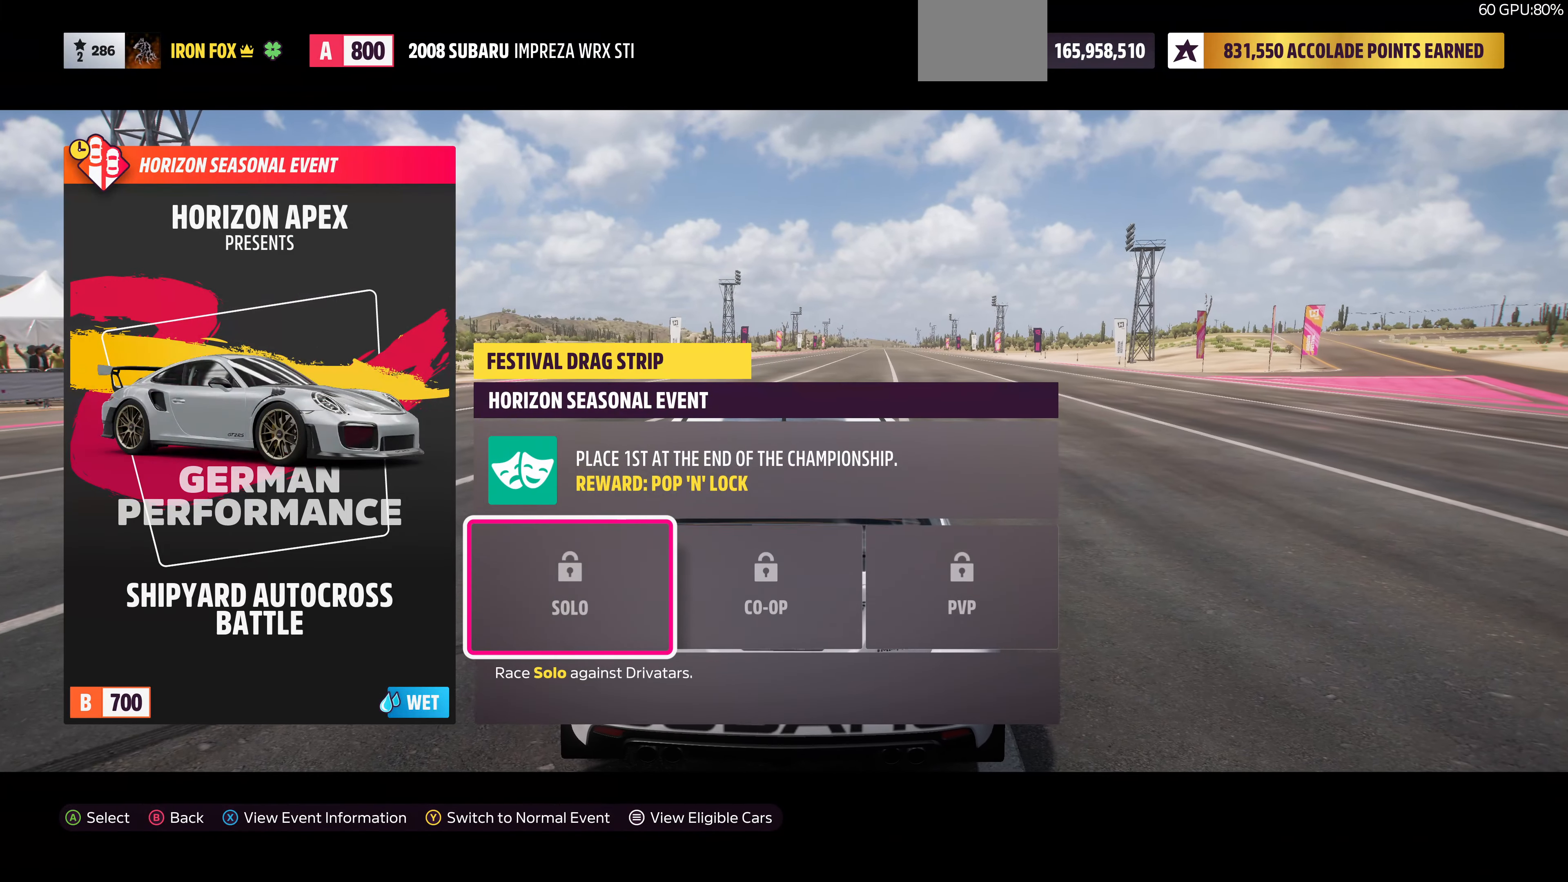
{"buttons": [], "left_stick": "center", "right_stick": "center", "events": []}
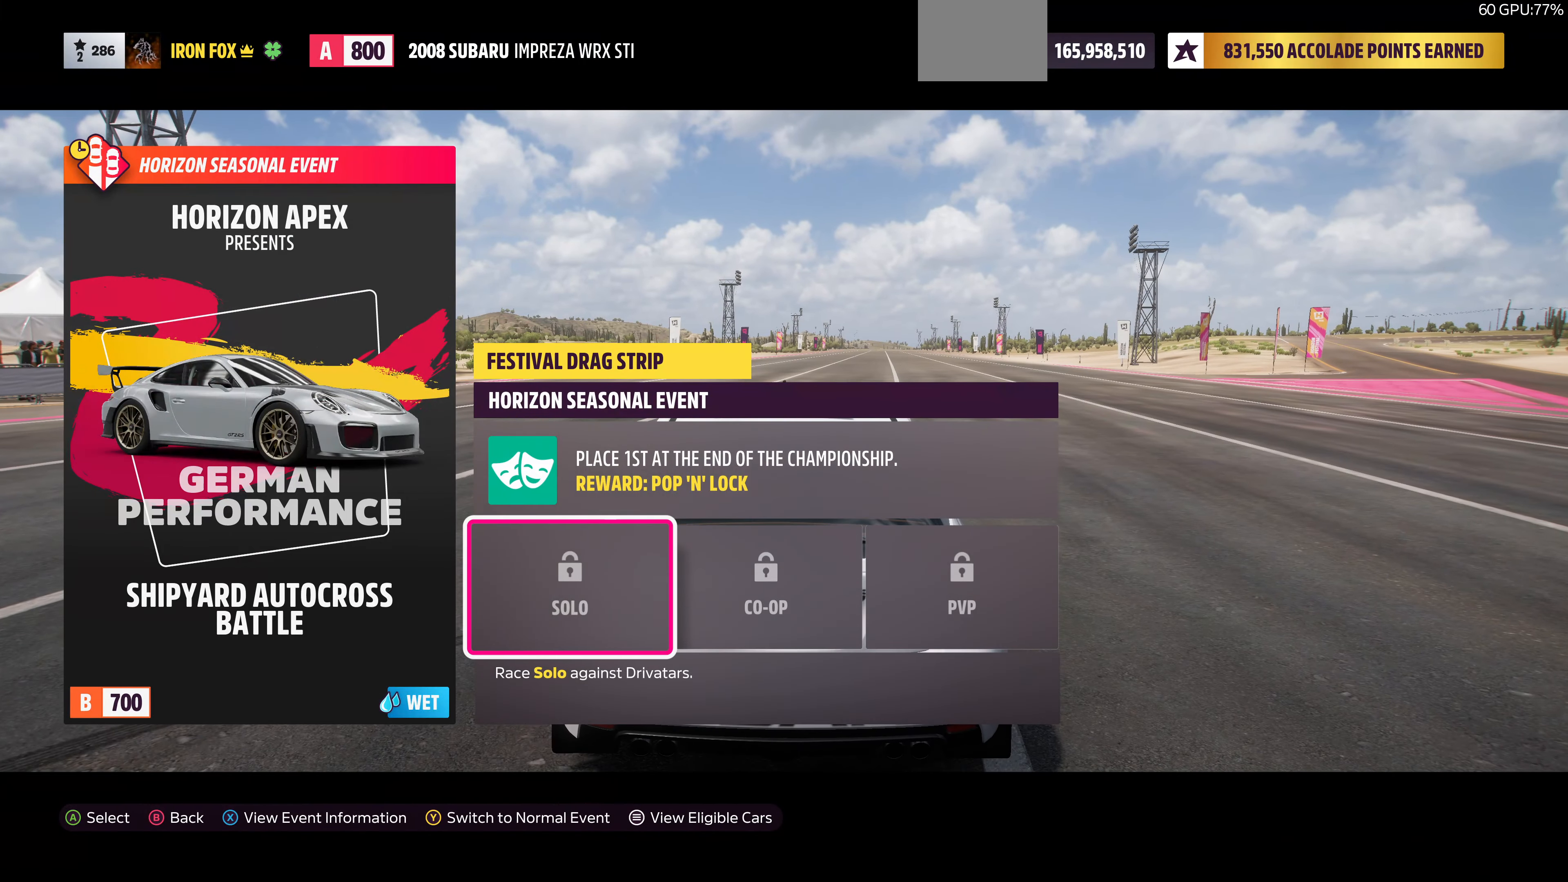
{"buttons": [], "left_stick": "center", "right_stick": "center", "events": []}
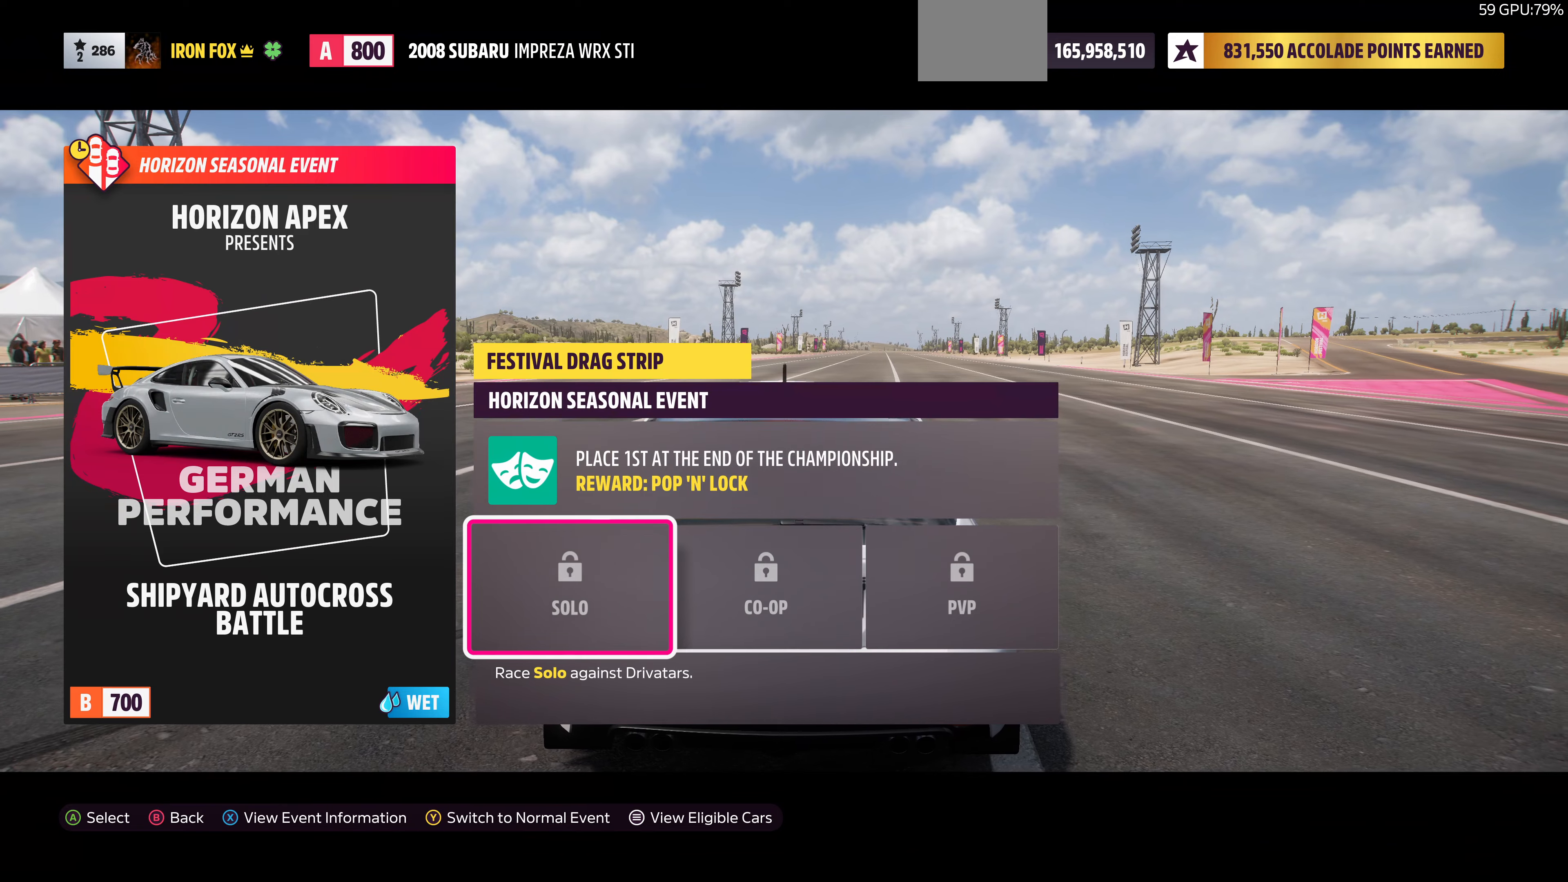
{"buttons": ["CIRCLE"], "left_stick": "center", "right_stick": "center", "events": [[400, "CIRCLE", "down"]]}
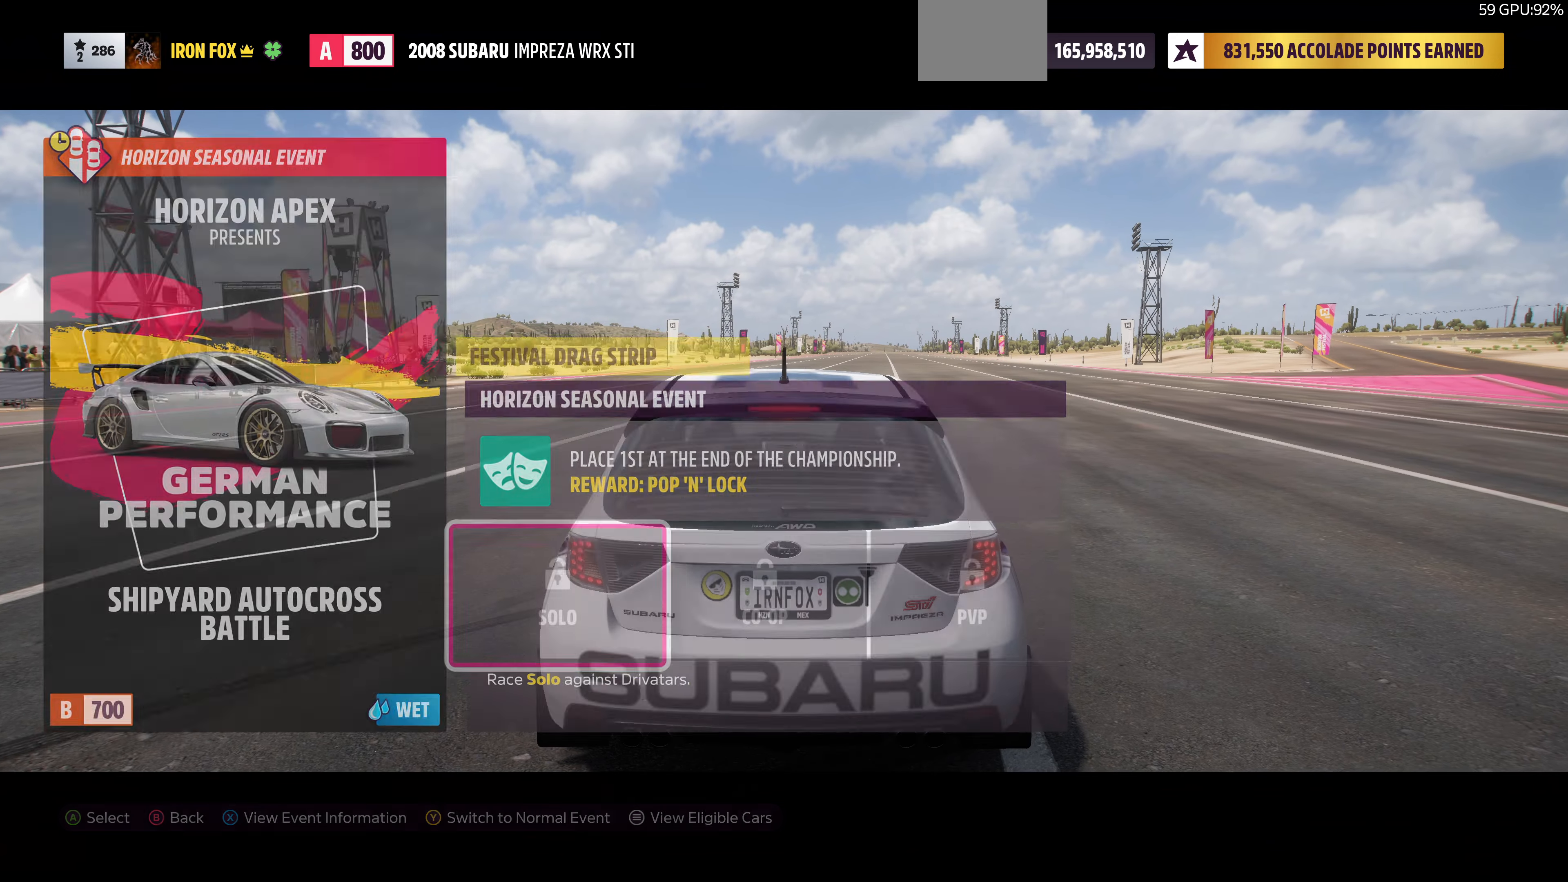
{"buttons": [], "left_stick": "center", "right_stick": "center", "events": [[34, "CIRCLE", "up"]]}
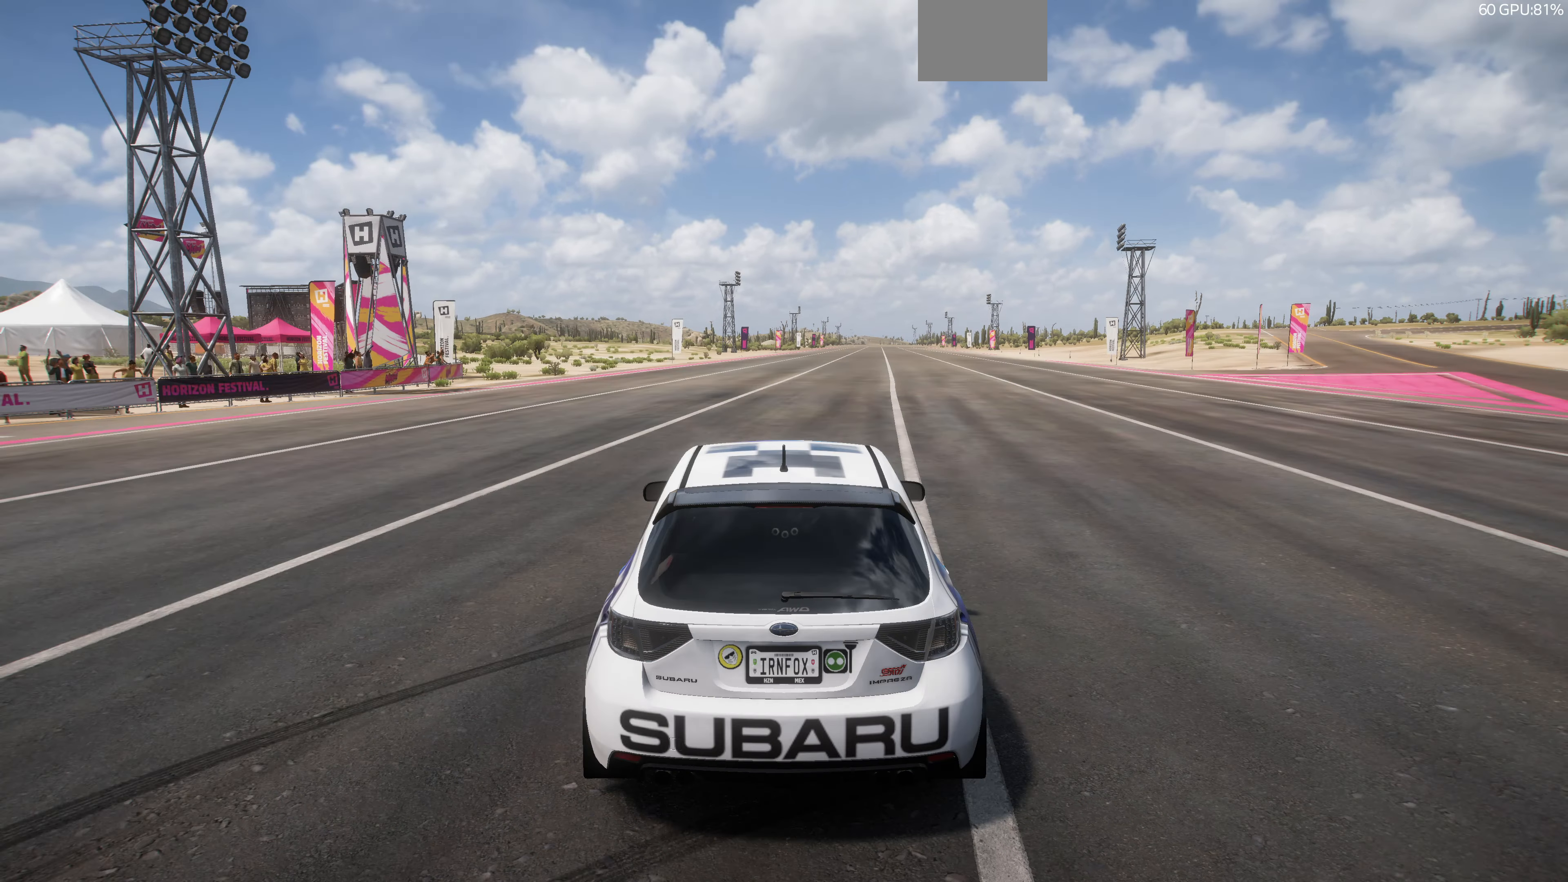
{"buttons": [], "left_stick": "center", "right_stick": "center", "events": []}
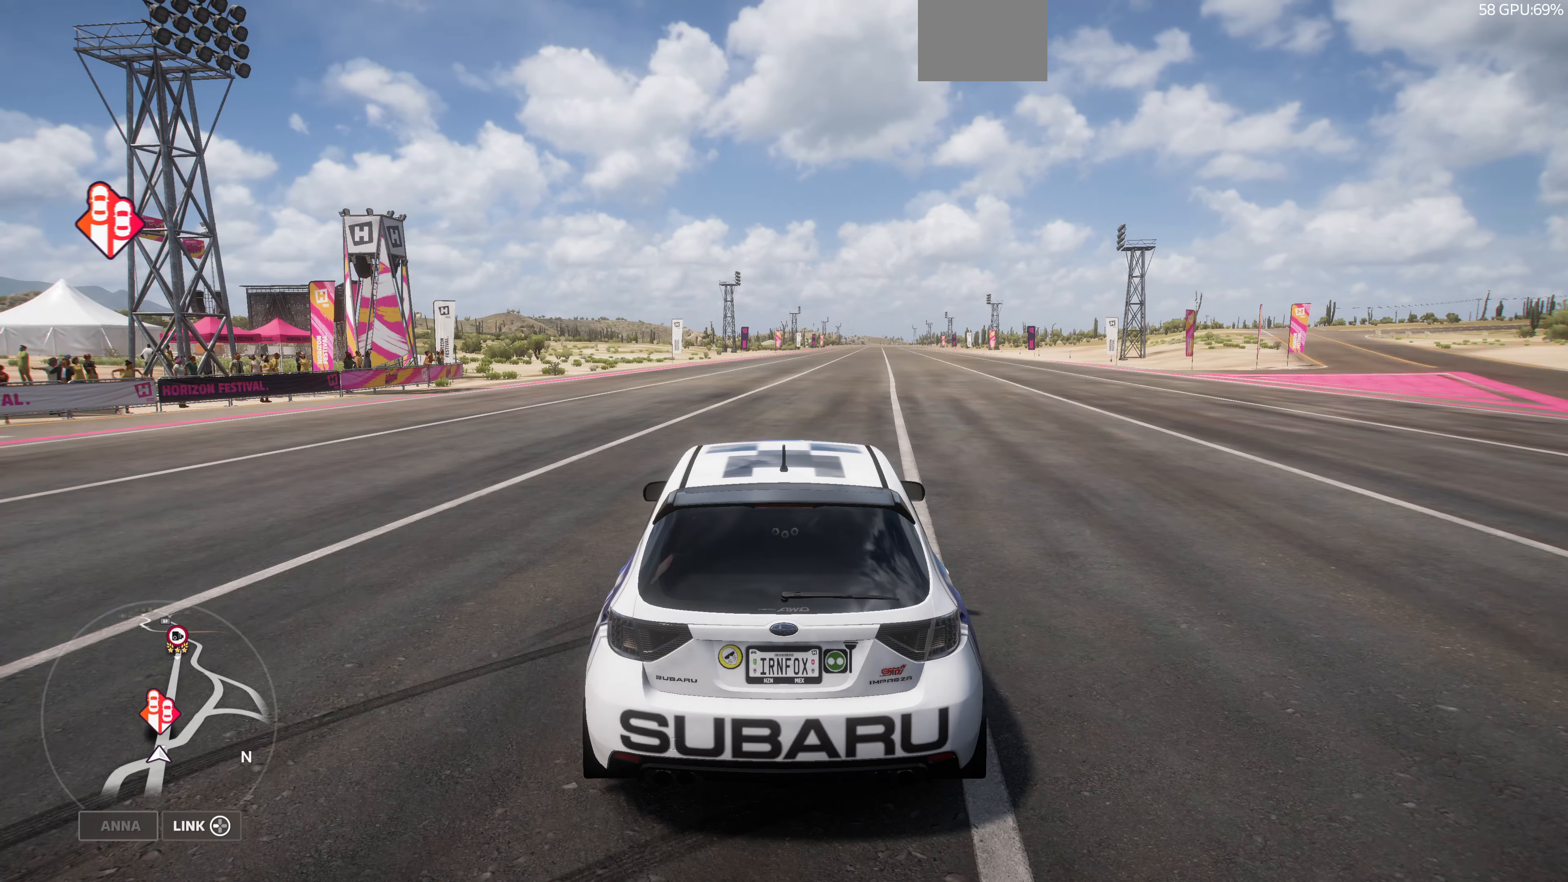
{"buttons": [], "left_stick": "center", "right_stick": "right", "events": [[100, "right_stick", "right"]]}
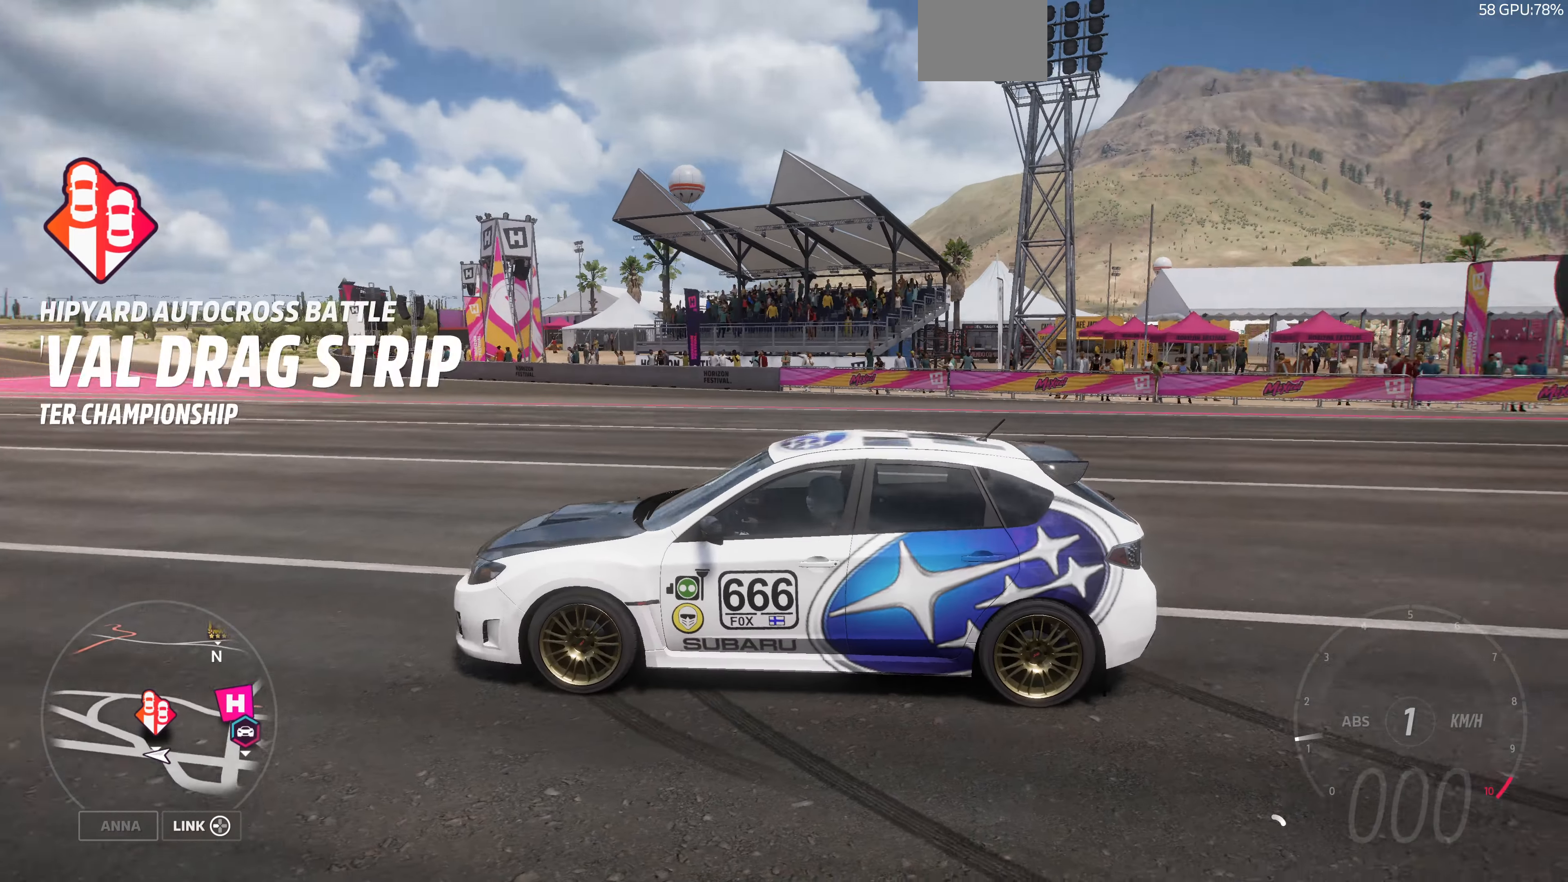
{"buttons": [], "left_stick": "center", "right_stick": "center", "events": [[200, "right_stick", "center"]]}
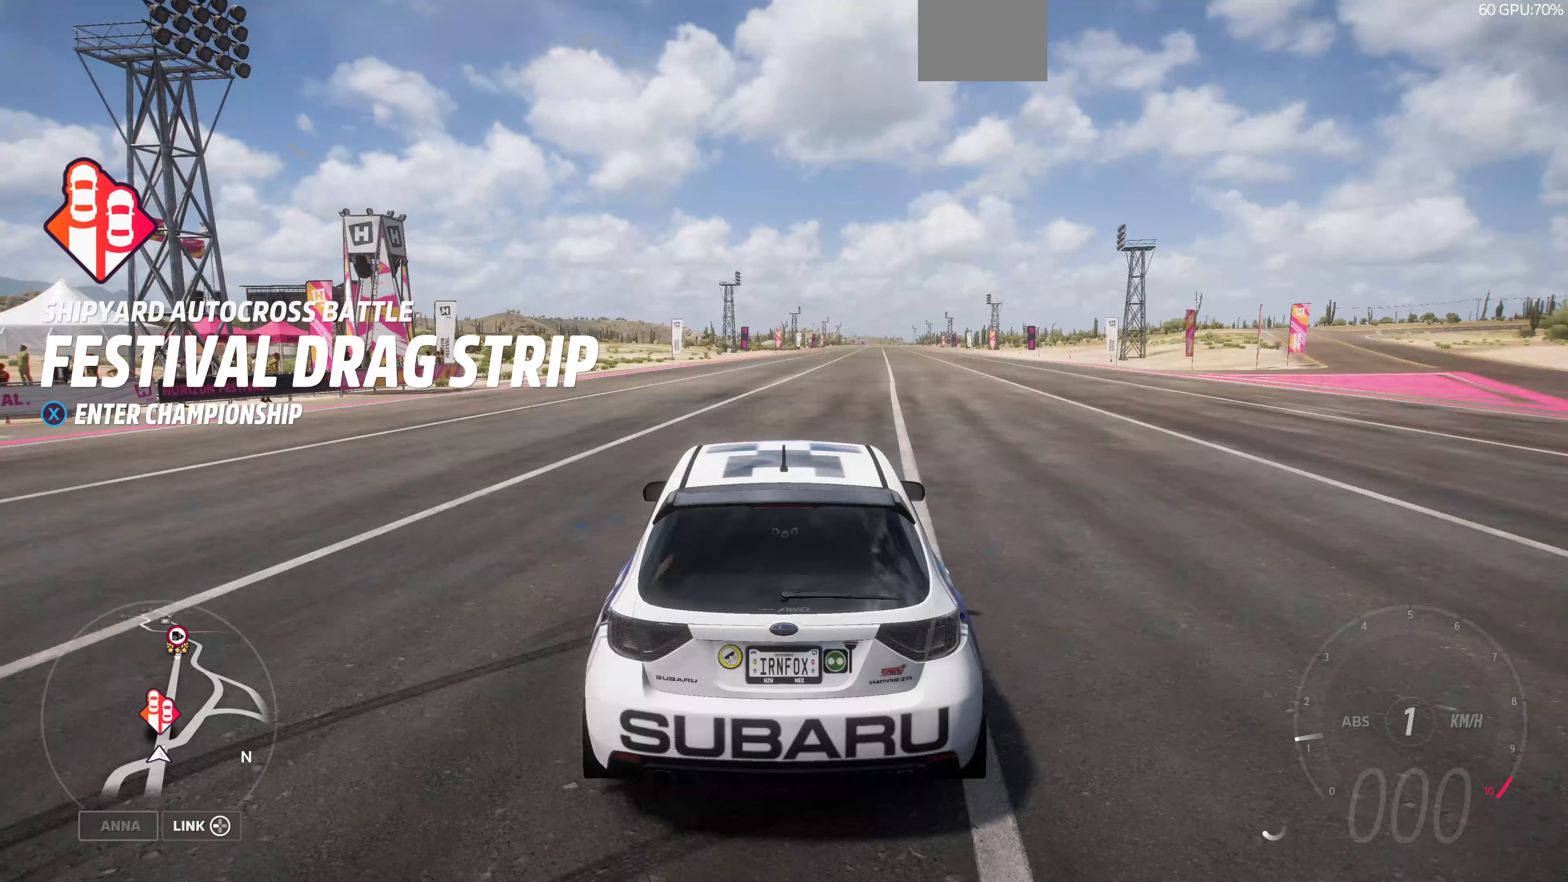
{"buttons": [], "left_stick": "center", "right_stick": "center", "events": [[267, "SELECT", "down"], [434, "SELECT", "up"]]}
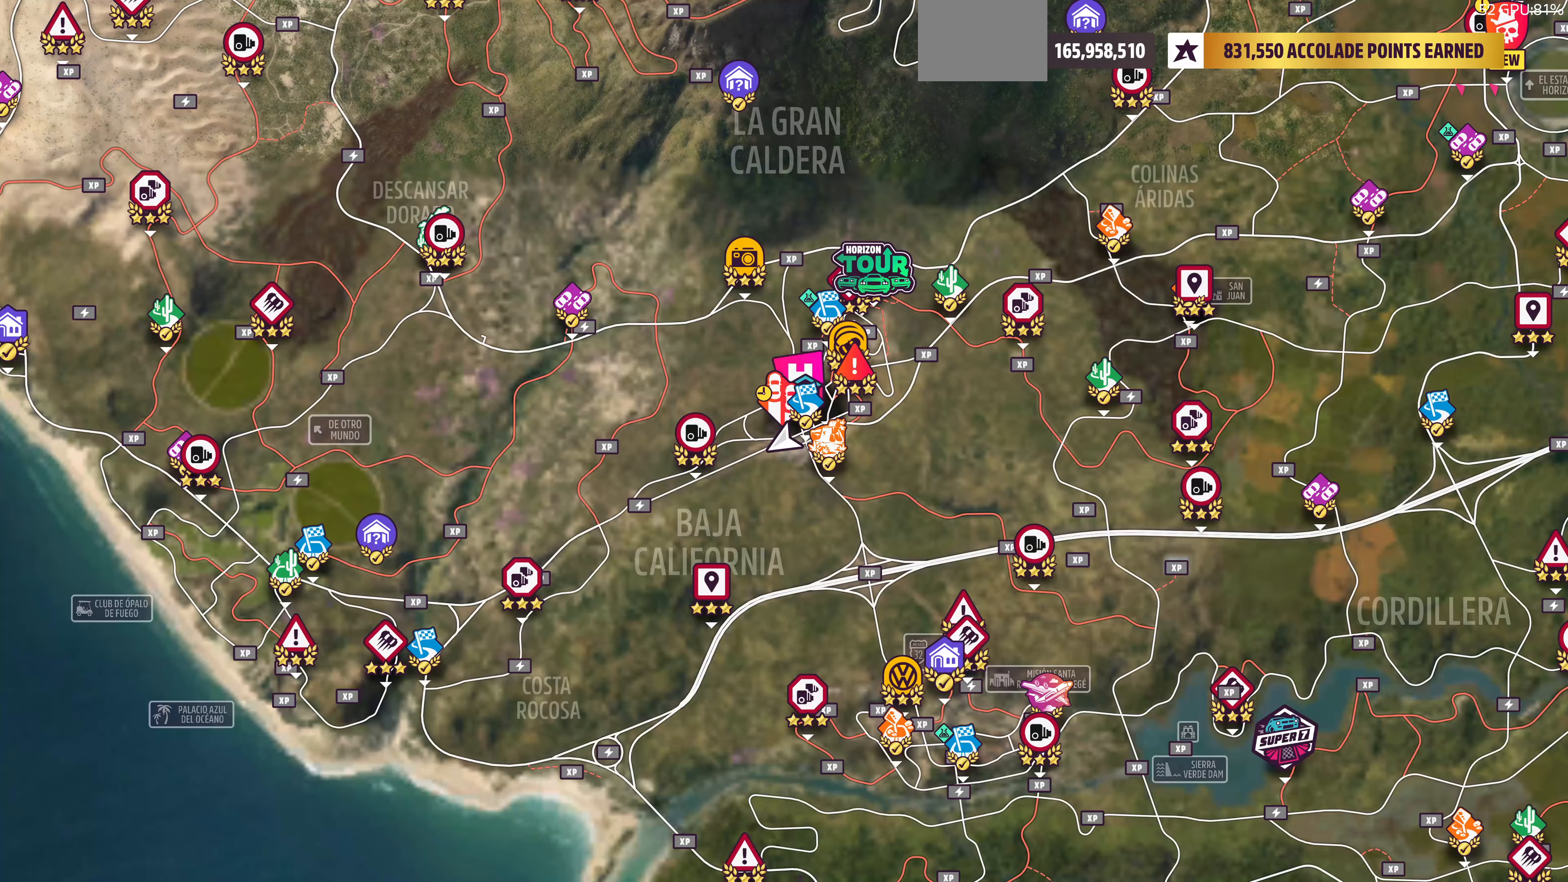
{"buttons": [], "left_stick": "center", "right_stick": "center", "events": []}
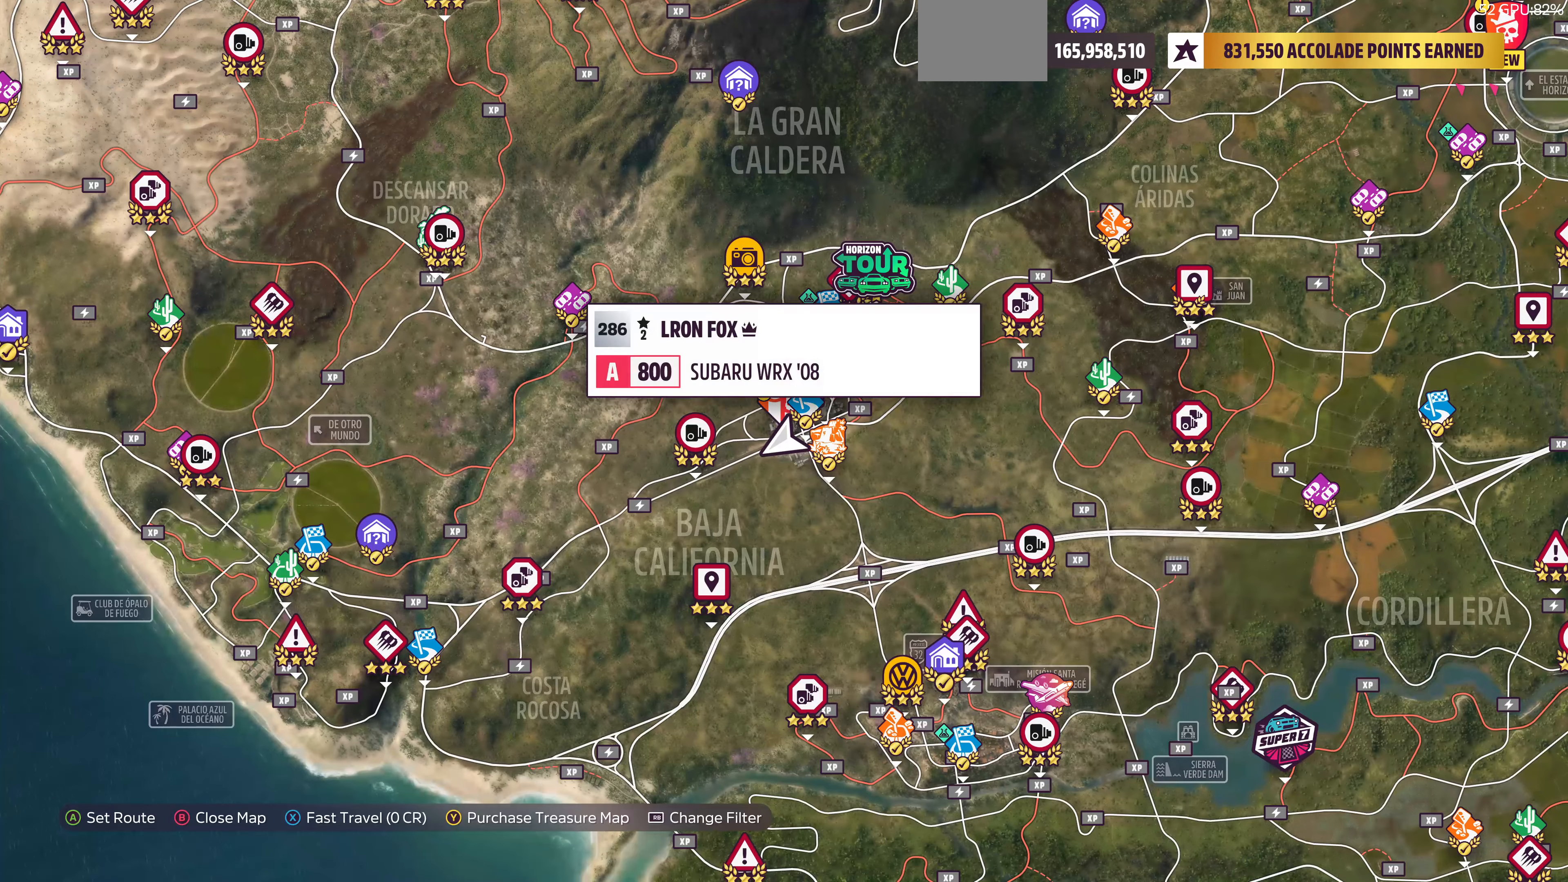
{"buttons": [], "left_stick": "down-right", "right_stick": "center", "events": [[34, "left_stick", "down"], [134, "left_stick", "down-right"]]}
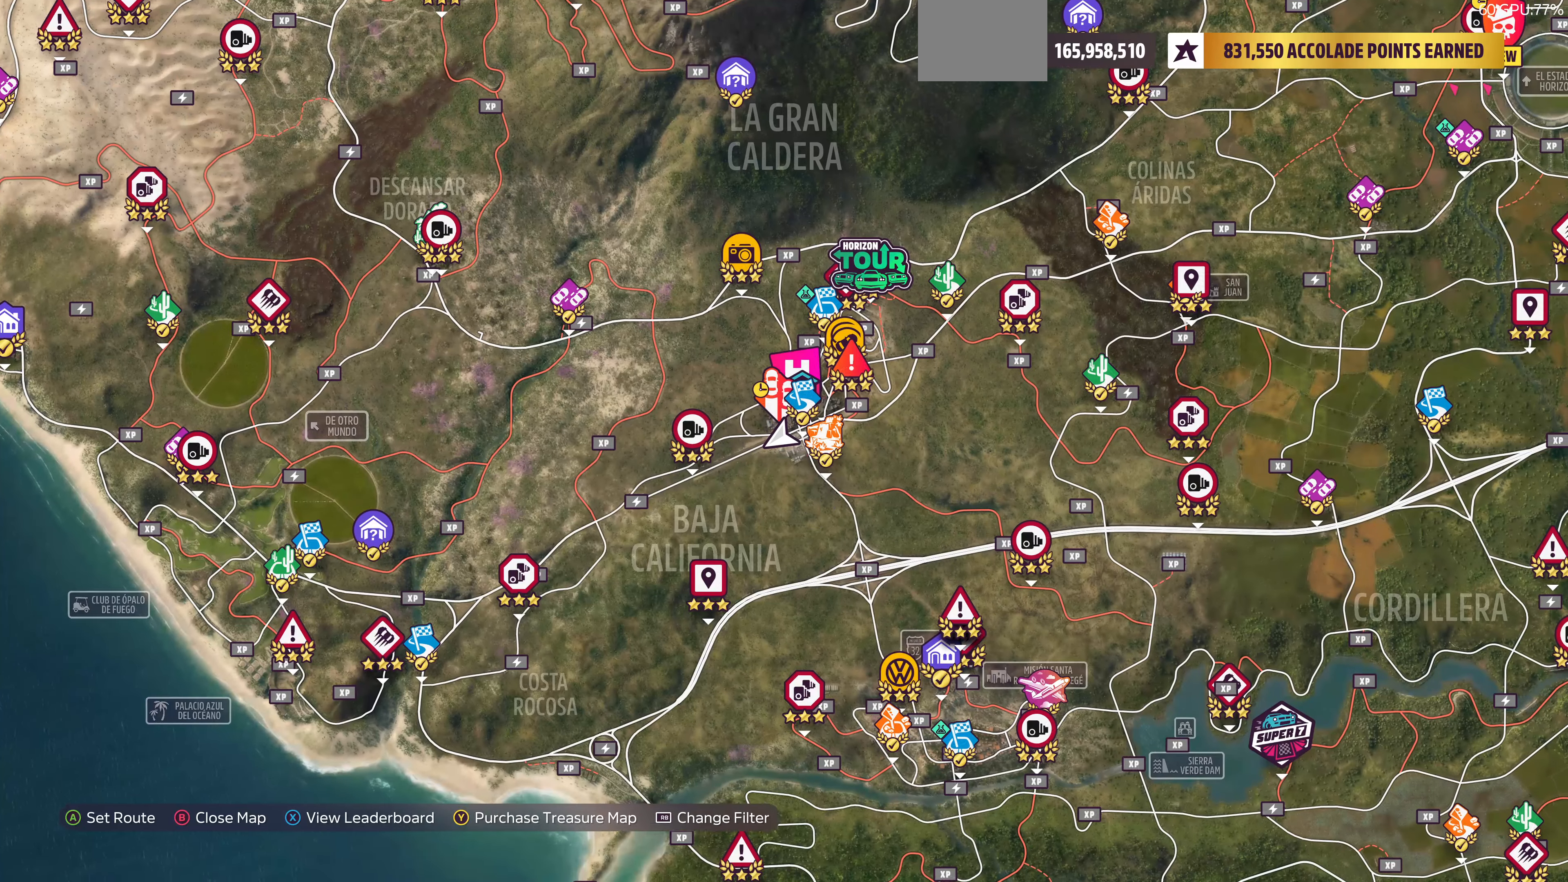
{"buttons": [], "left_stick": "right", "right_stick": "center", "events": [[300, "left_stick", "right"]]}
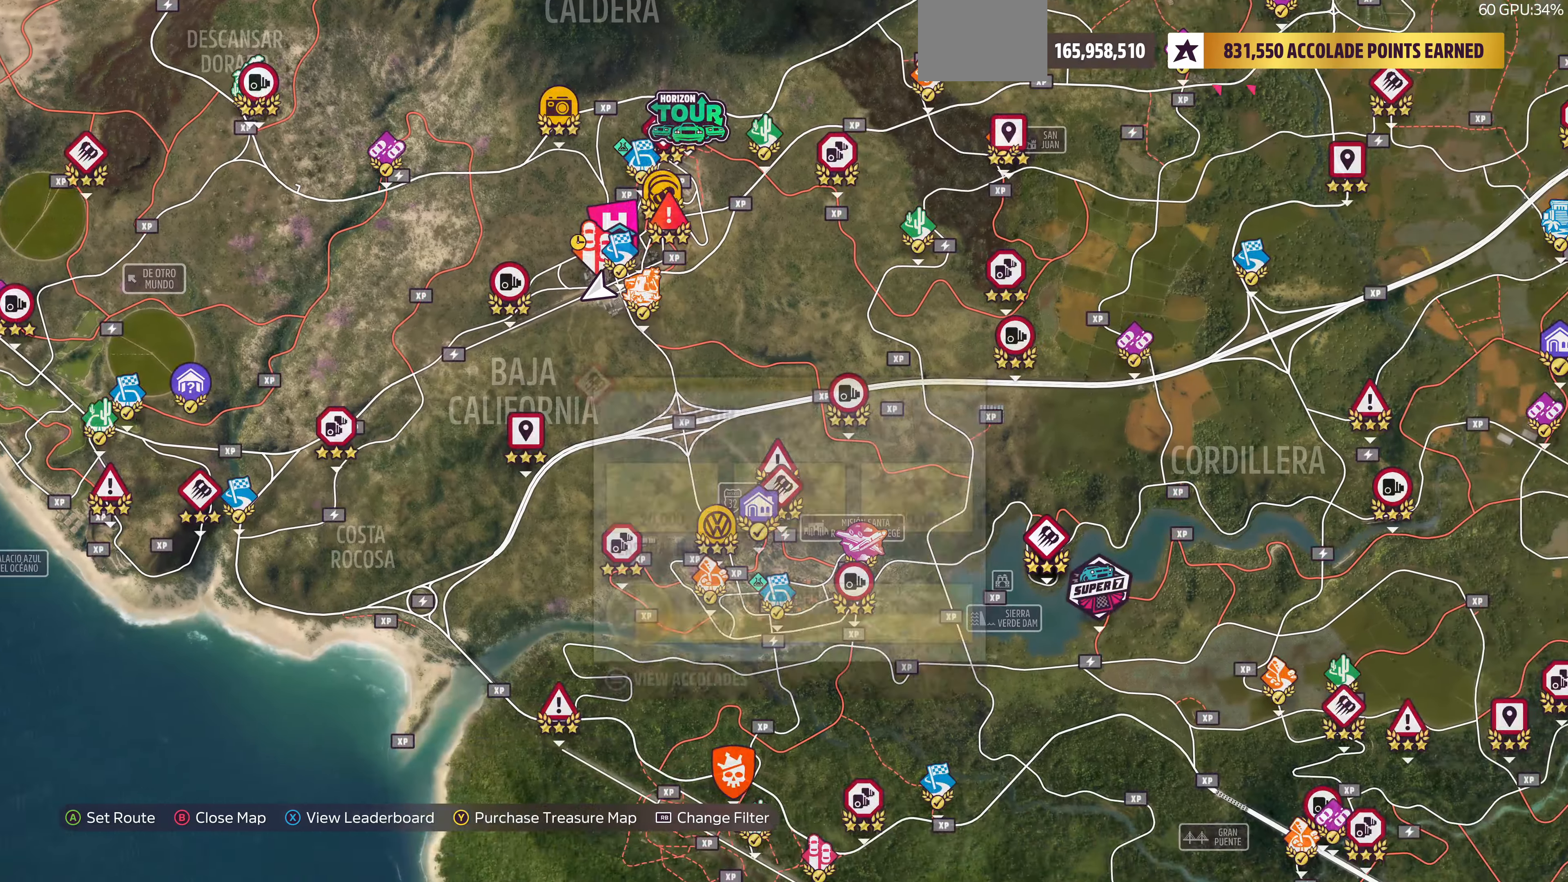
{"buttons": [], "left_stick": "down-right", "right_stick": "center", "events": [[500, "left_stick", "down-right"]]}
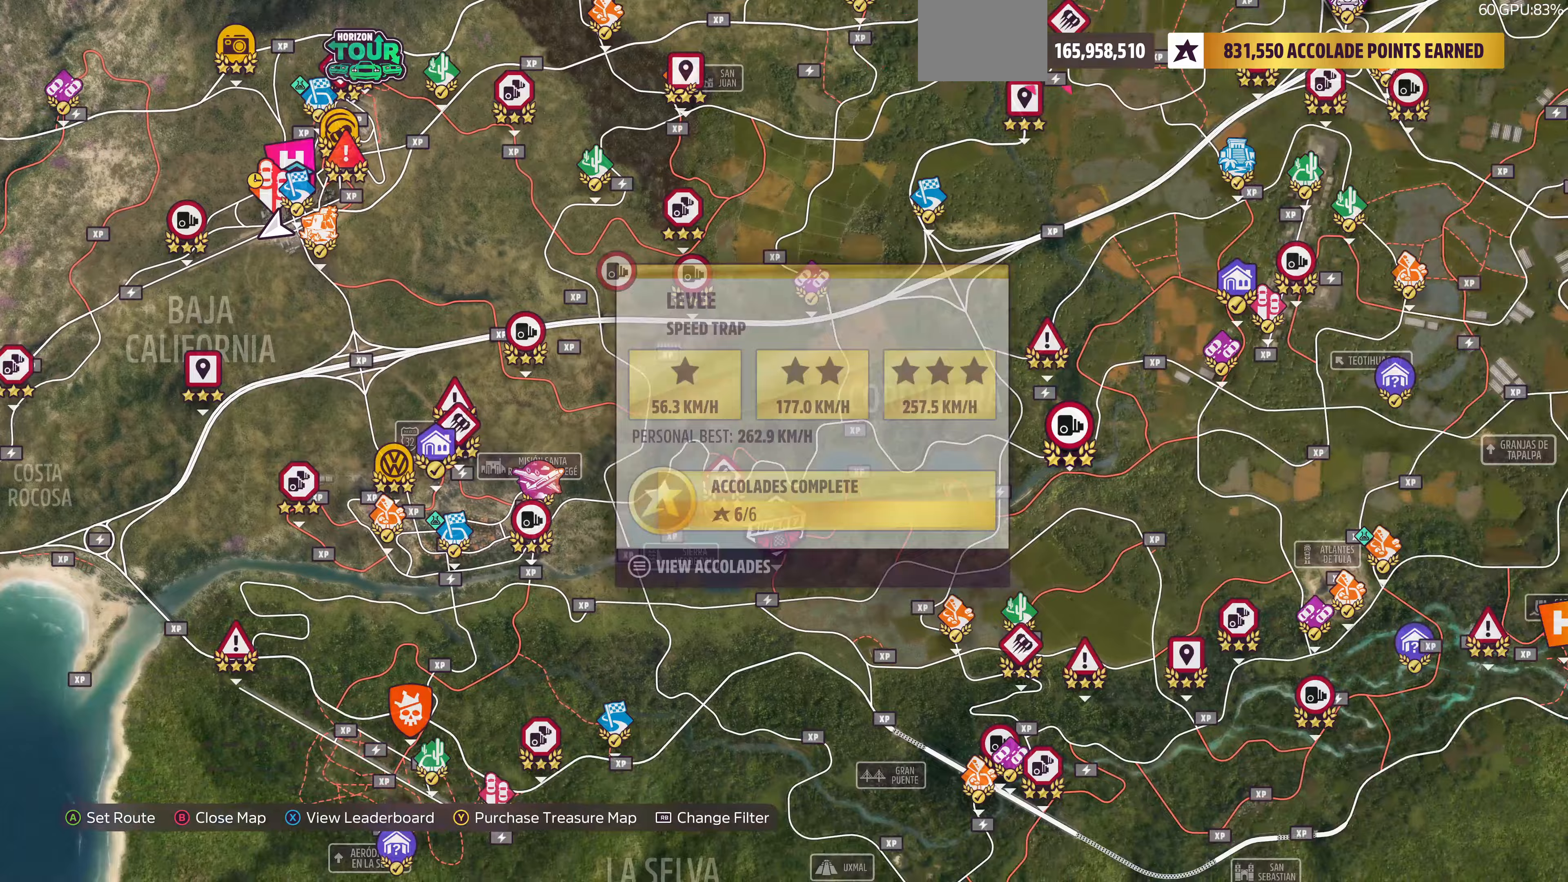
{"buttons": [], "left_stick": "right", "right_stick": "center", "events": [[467, "left_stick", "right"]]}
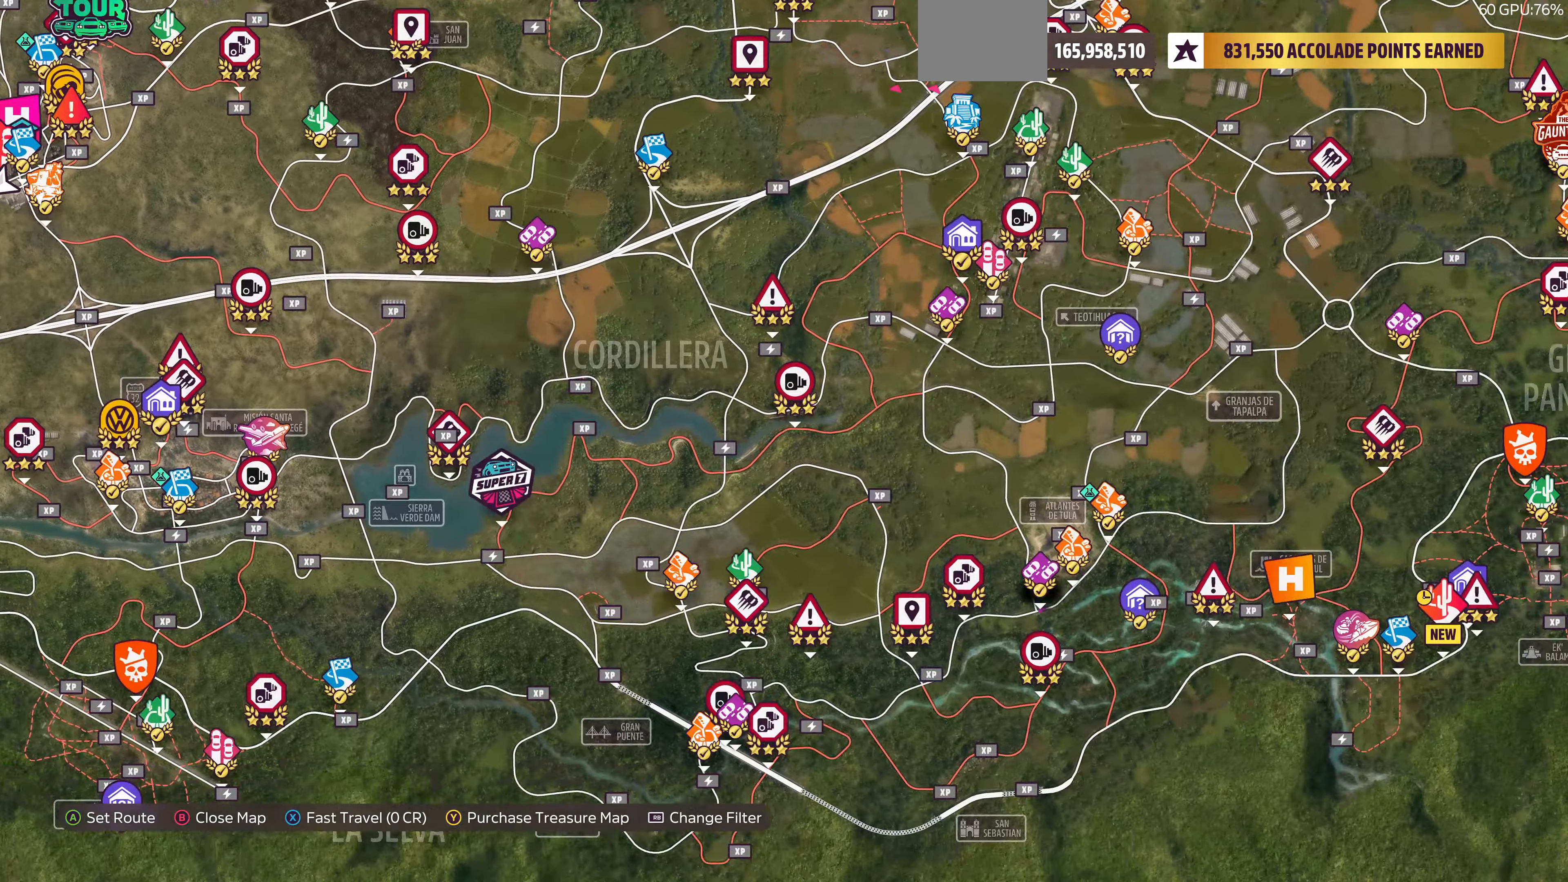
{"buttons": [], "left_stick": "up-right", "right_stick": "center", "events": [[67, "left_stick", "up-right"]]}
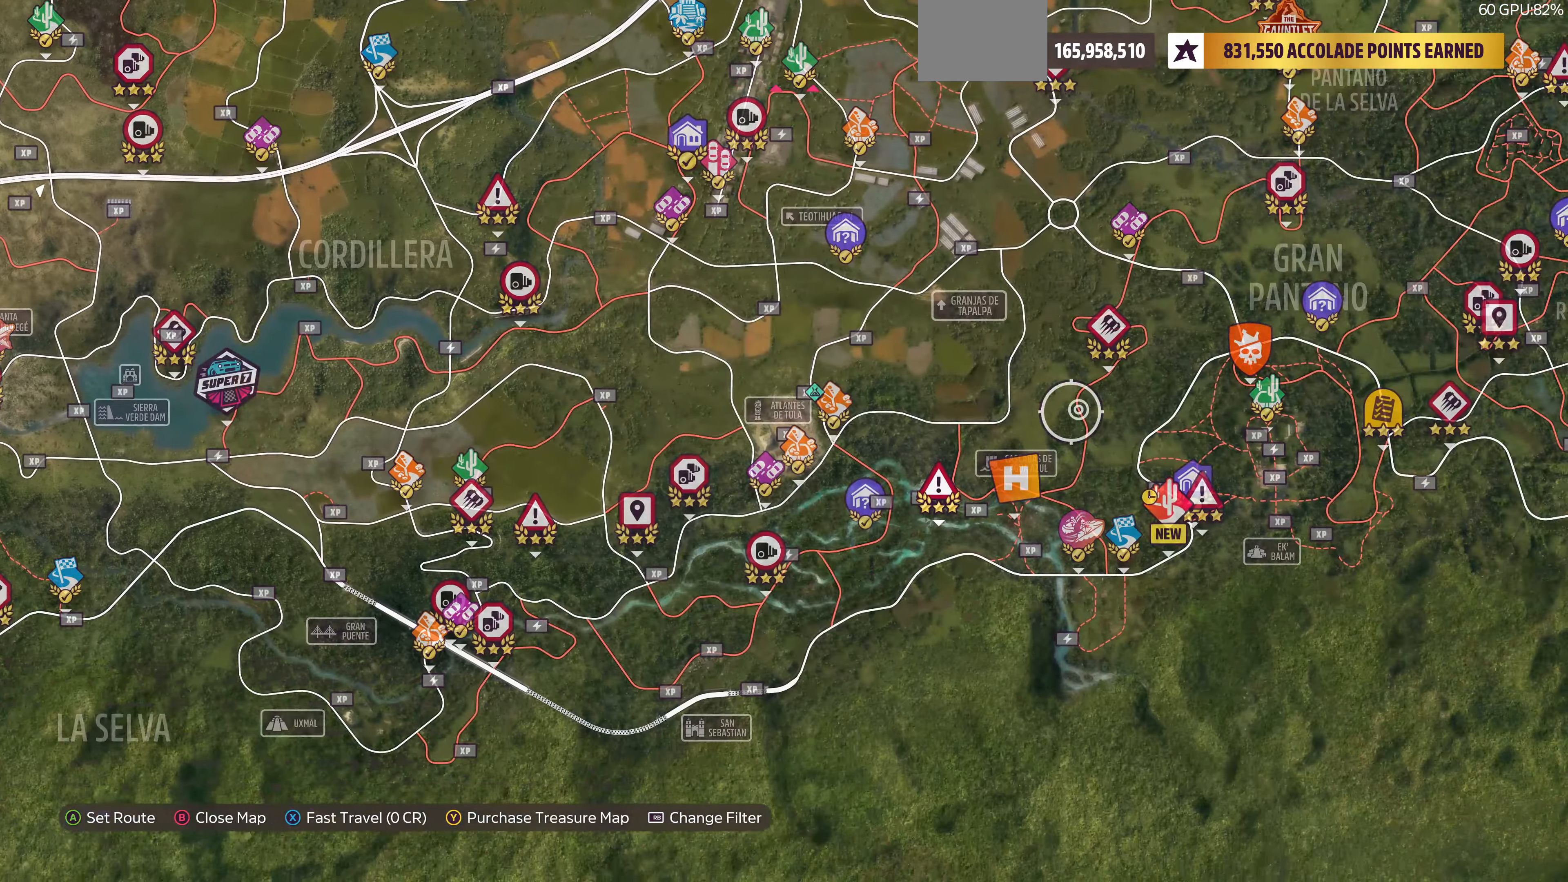
{"buttons": [], "left_stick": "center", "right_stick": "center", "events": [[67, "left_stick", "center"], [200, "left_stick", "down-right"], [400, "left_stick", "center"]]}
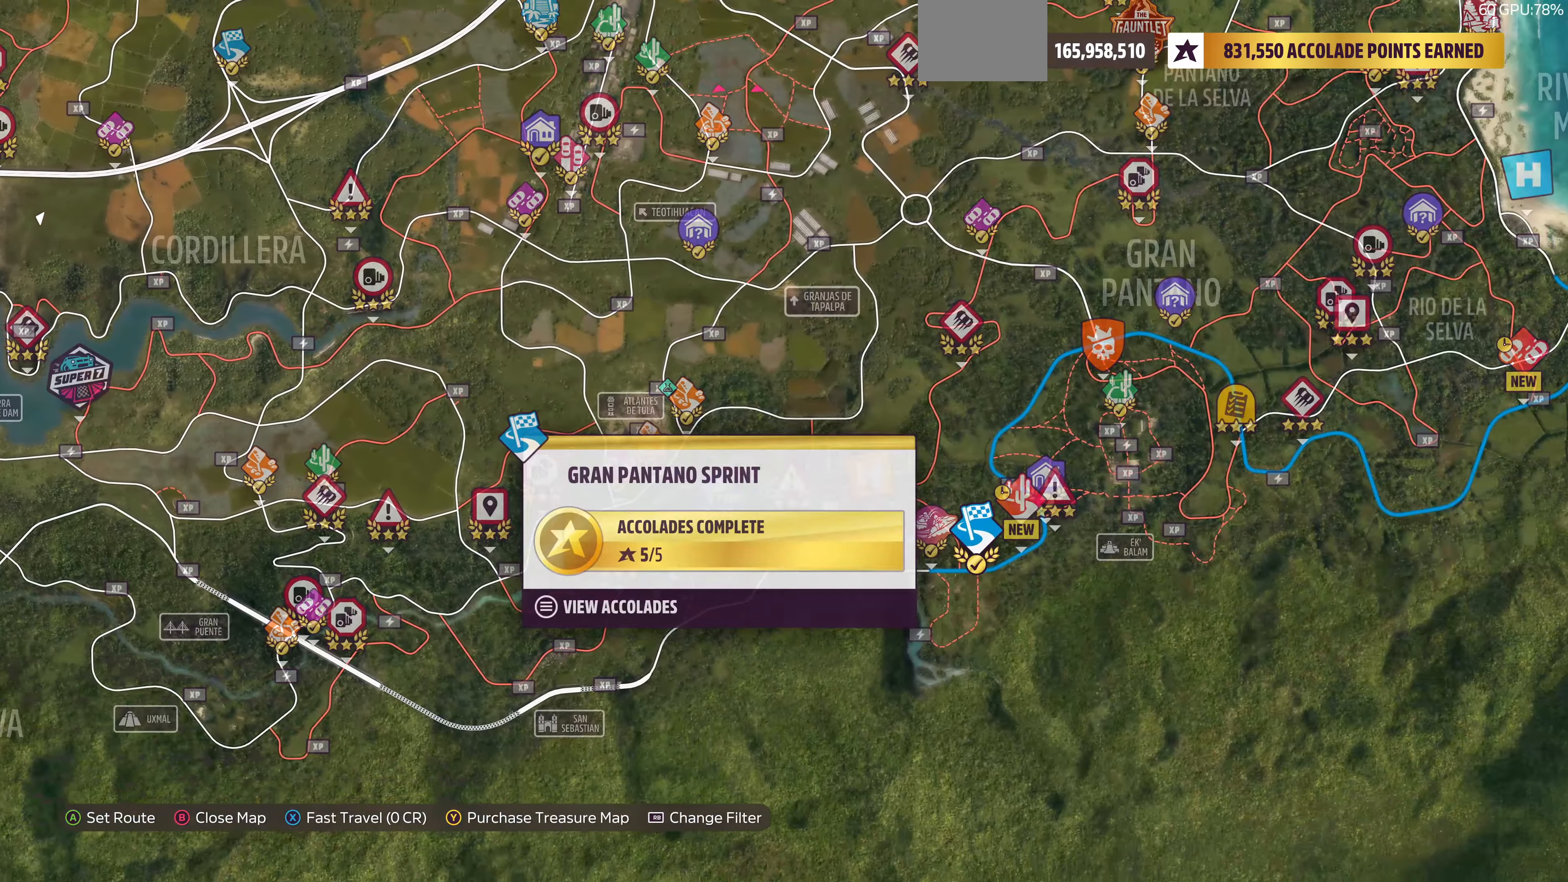
{"buttons": [], "left_stick": "center", "right_stick": "center", "events": [[33, "left_stick", "right"], [167, "left_stick", "center"]]}
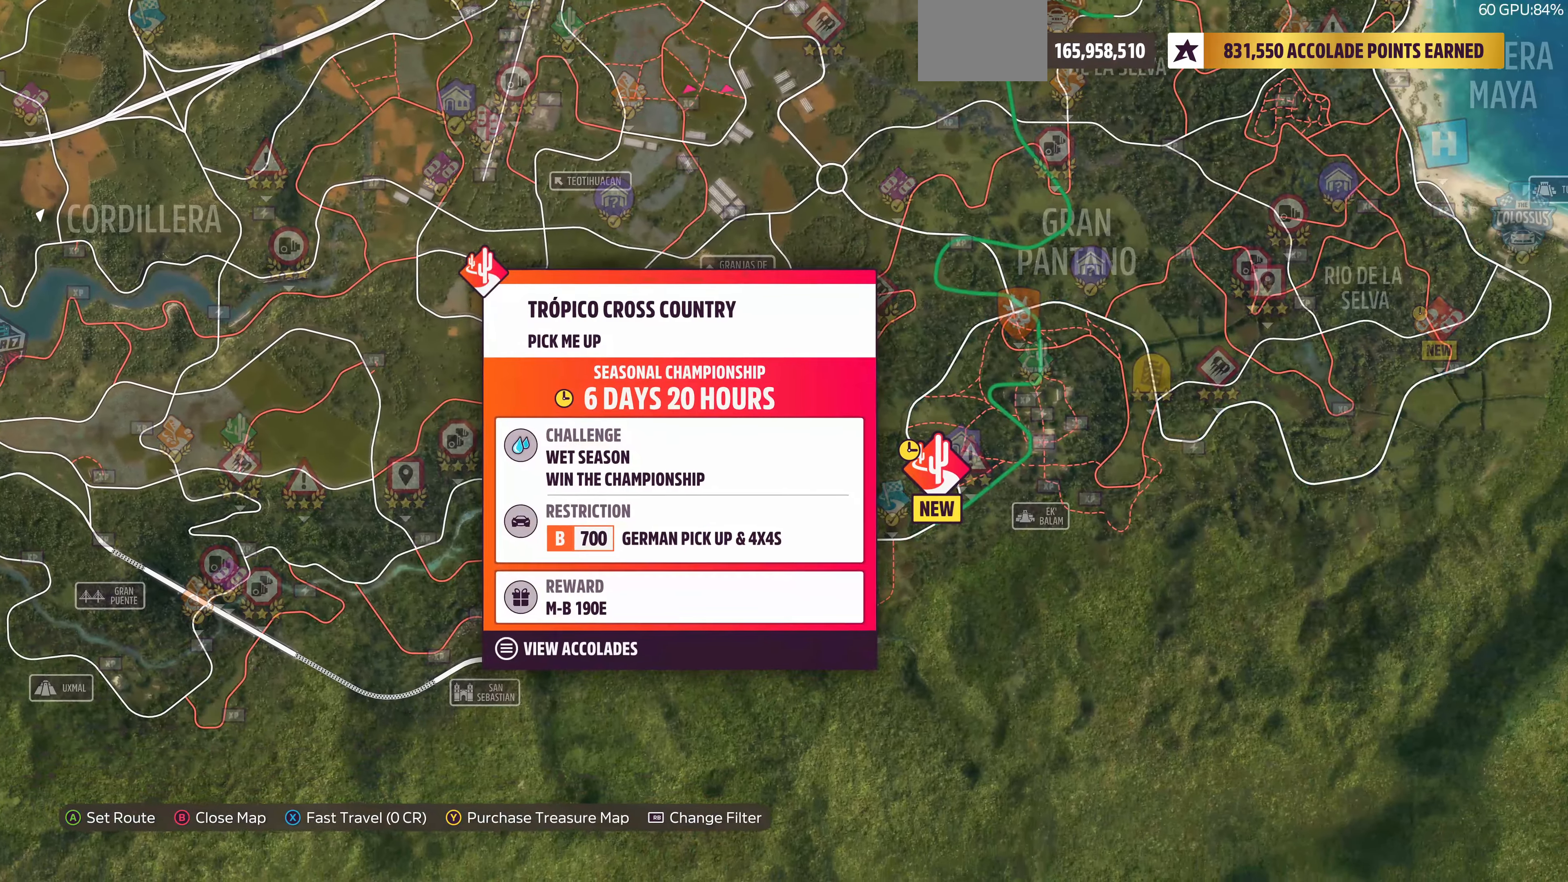
{"buttons": [], "left_stick": "center", "right_stick": "center", "events": []}
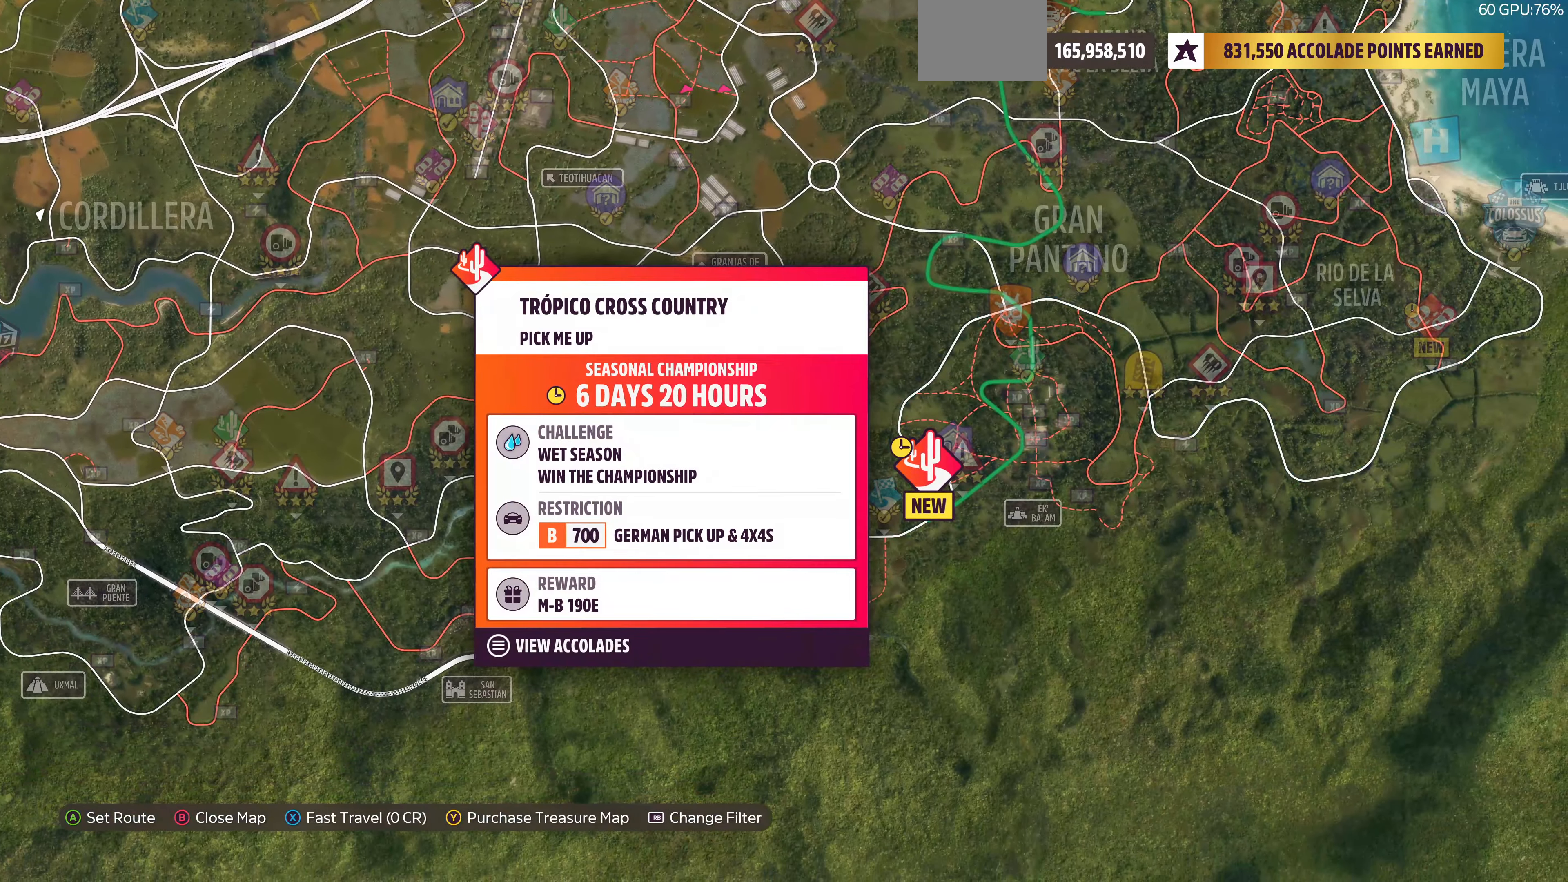
{"buttons": [], "left_stick": "center", "right_stick": "center", "events": []}
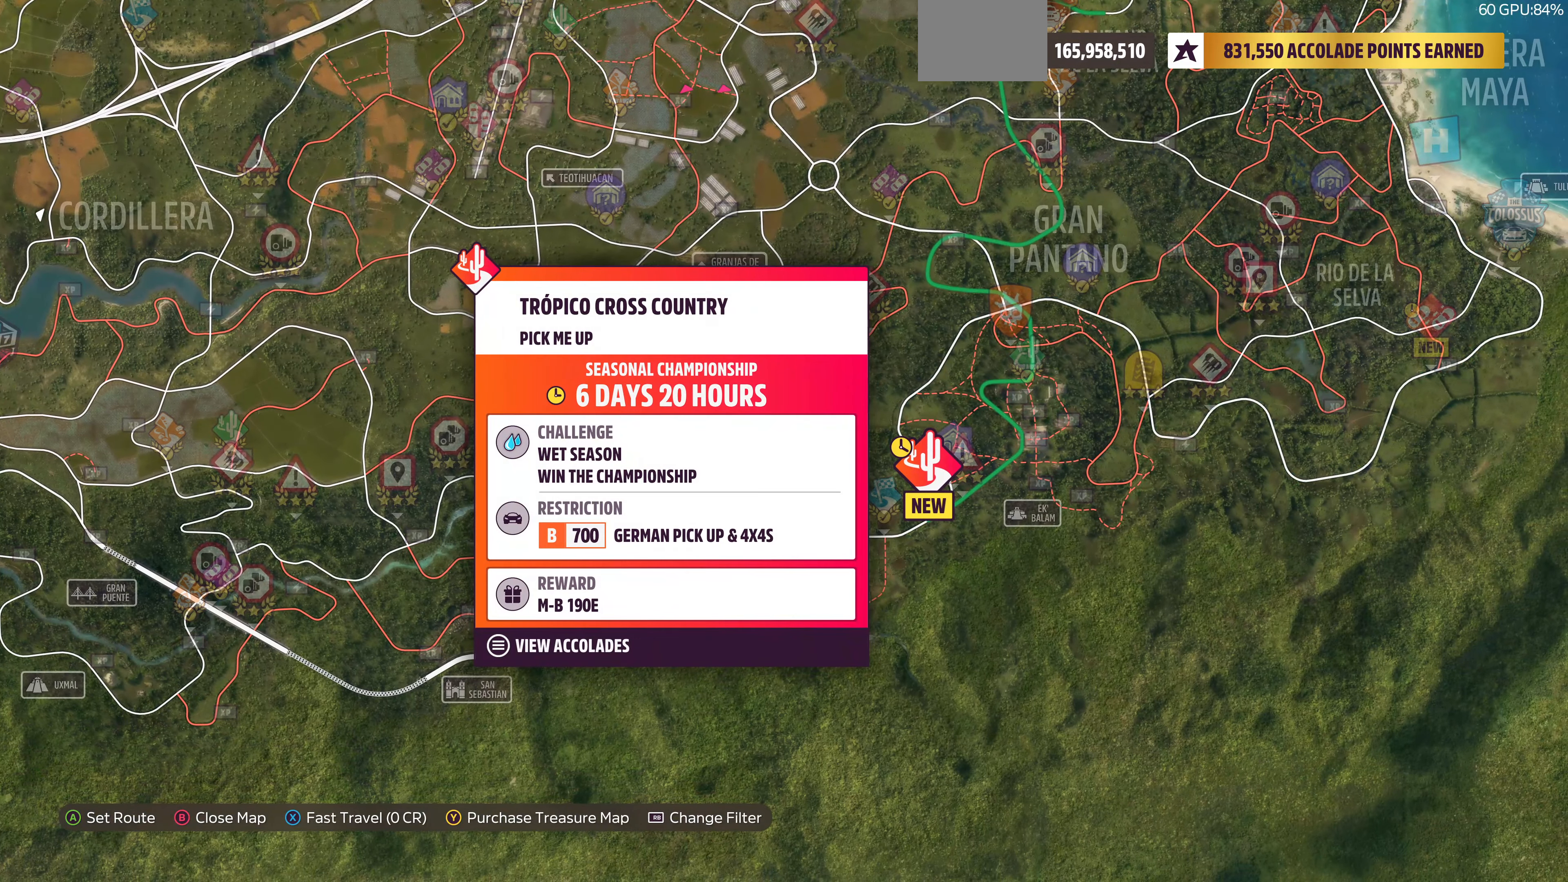
{"buttons": [], "left_stick": "center", "right_stick": "center", "events": []}
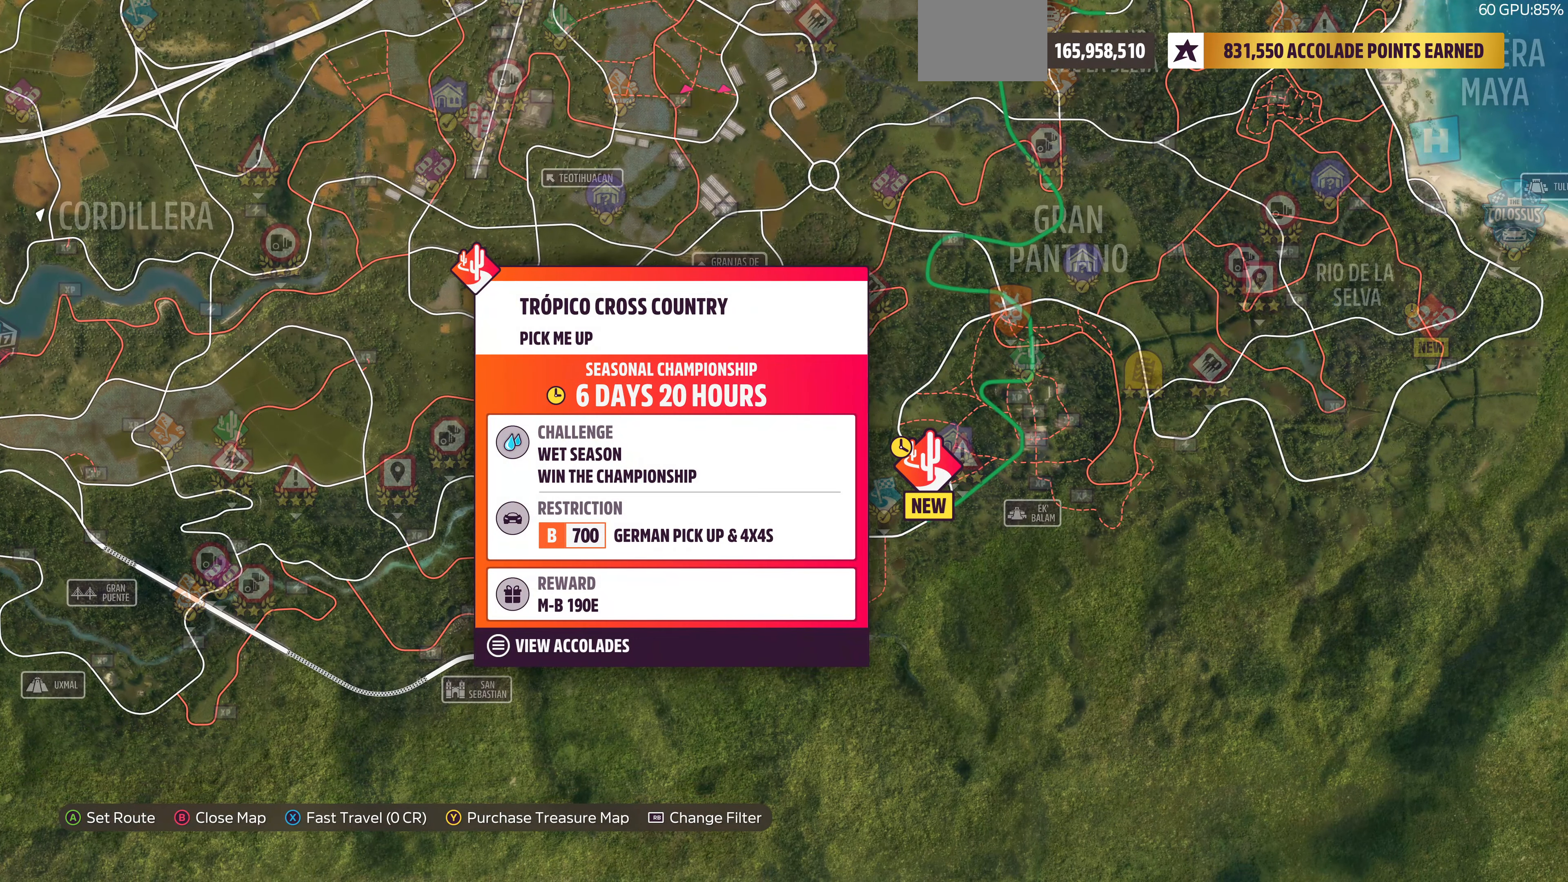
{"buttons": [], "left_stick": "center", "right_stick": "center", "events": []}
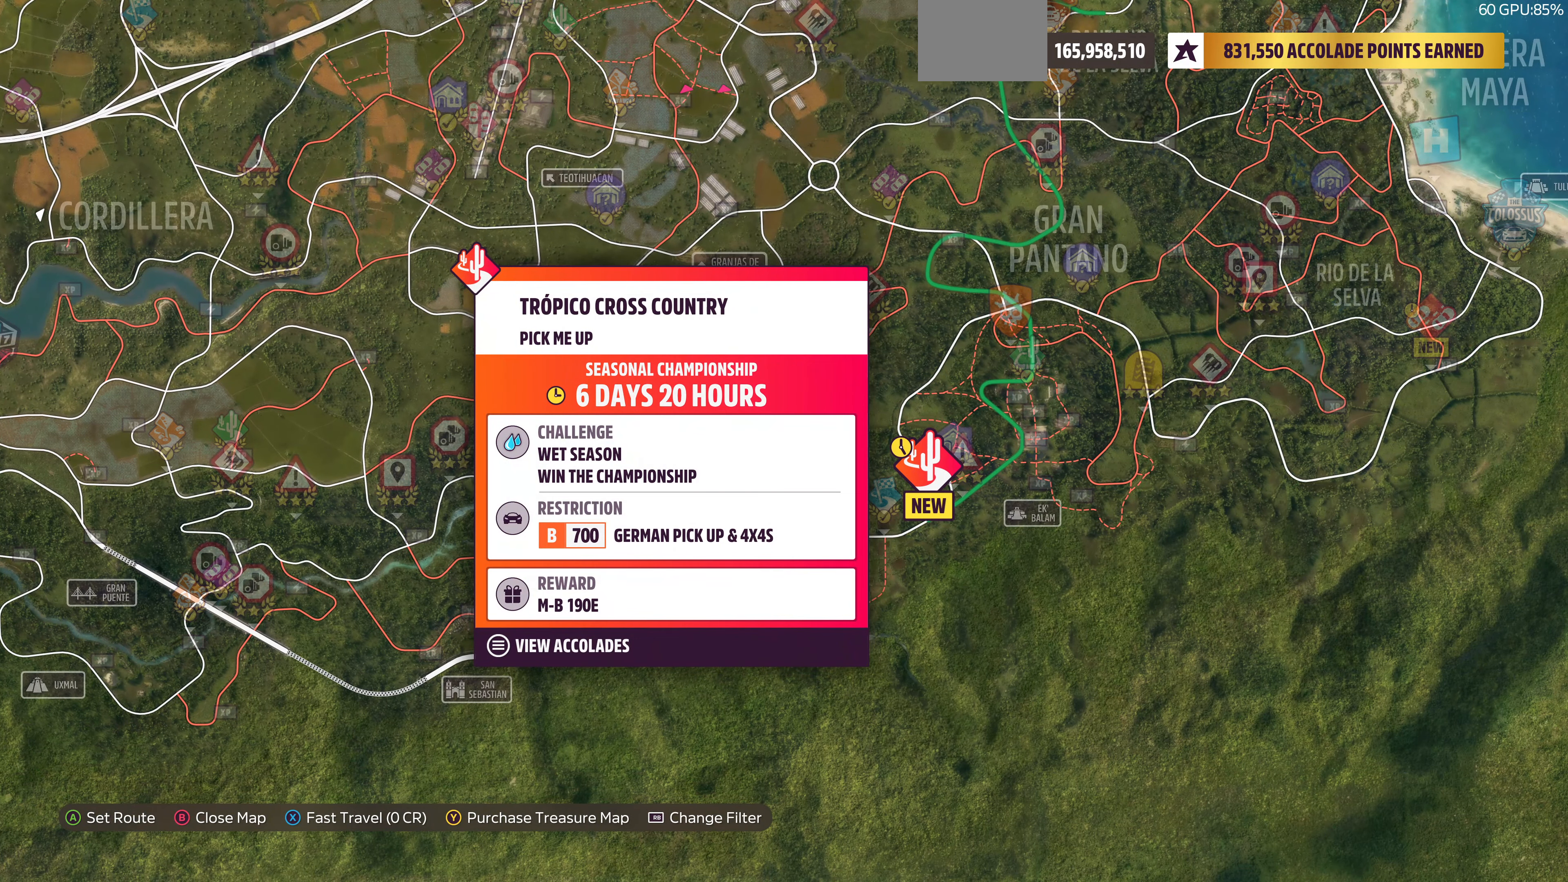
{"buttons": [], "left_stick": "center", "right_stick": "center", "events": []}
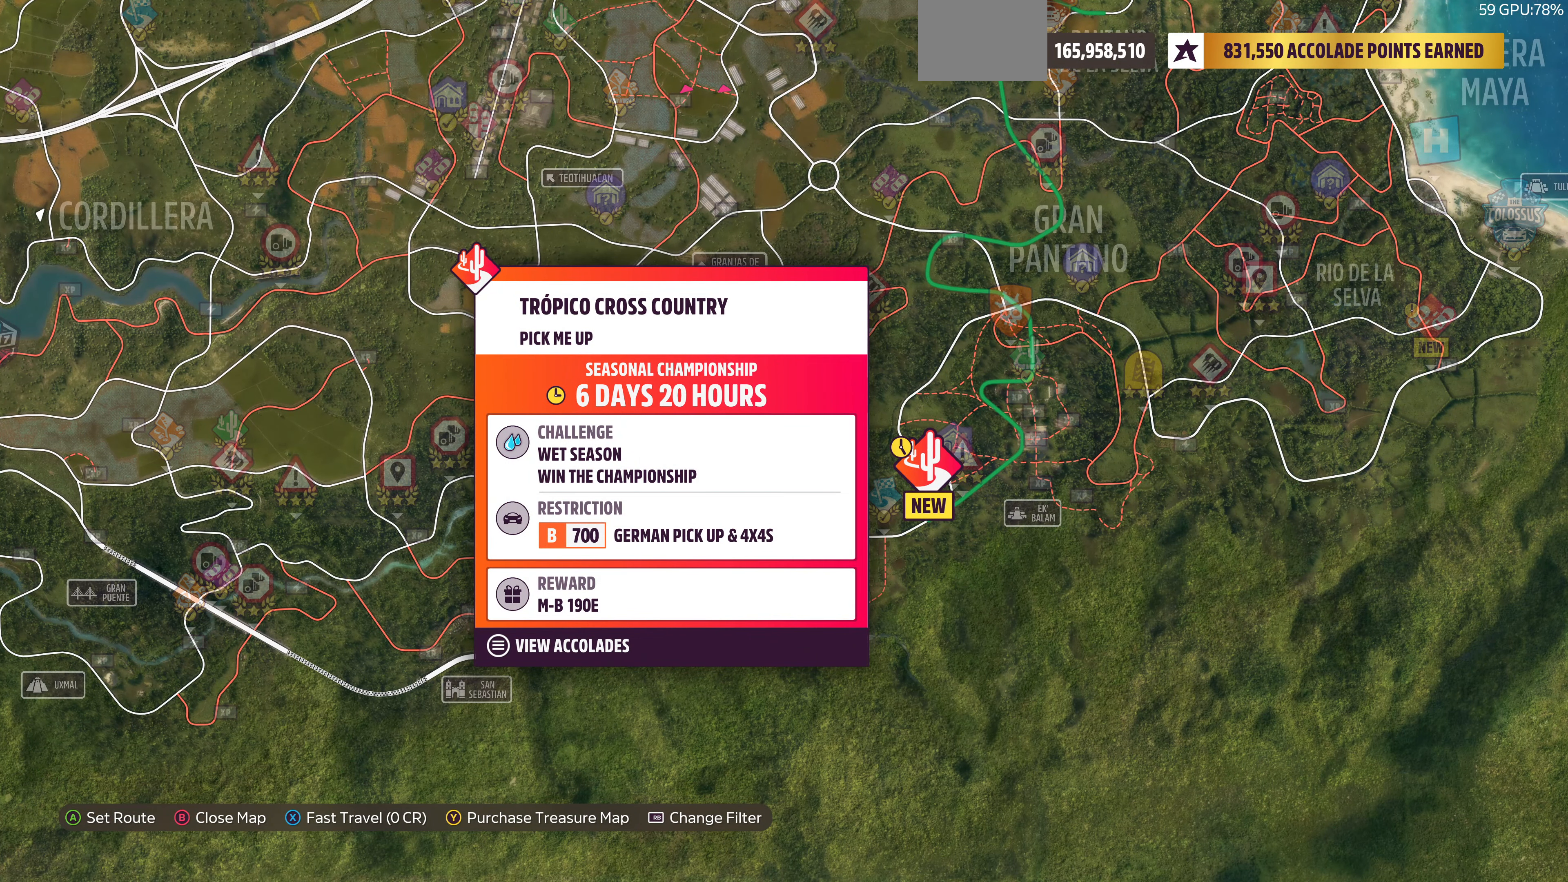
{"buttons": [], "left_stick": "center", "right_stick": "center", "events": []}
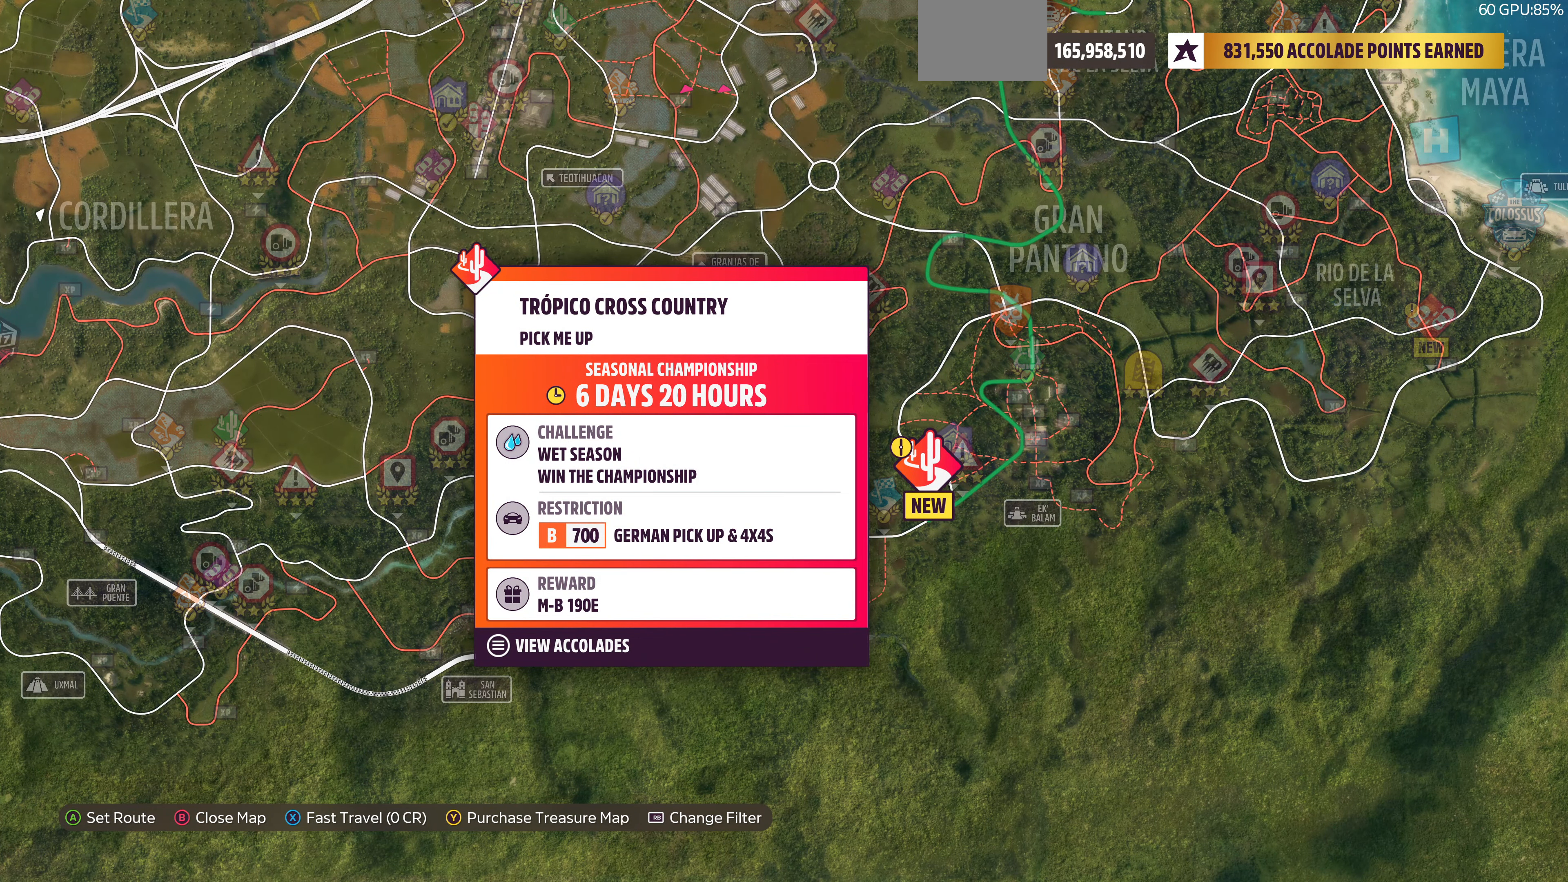
{"buttons": [], "left_stick": "center", "right_stick": "center", "events": []}
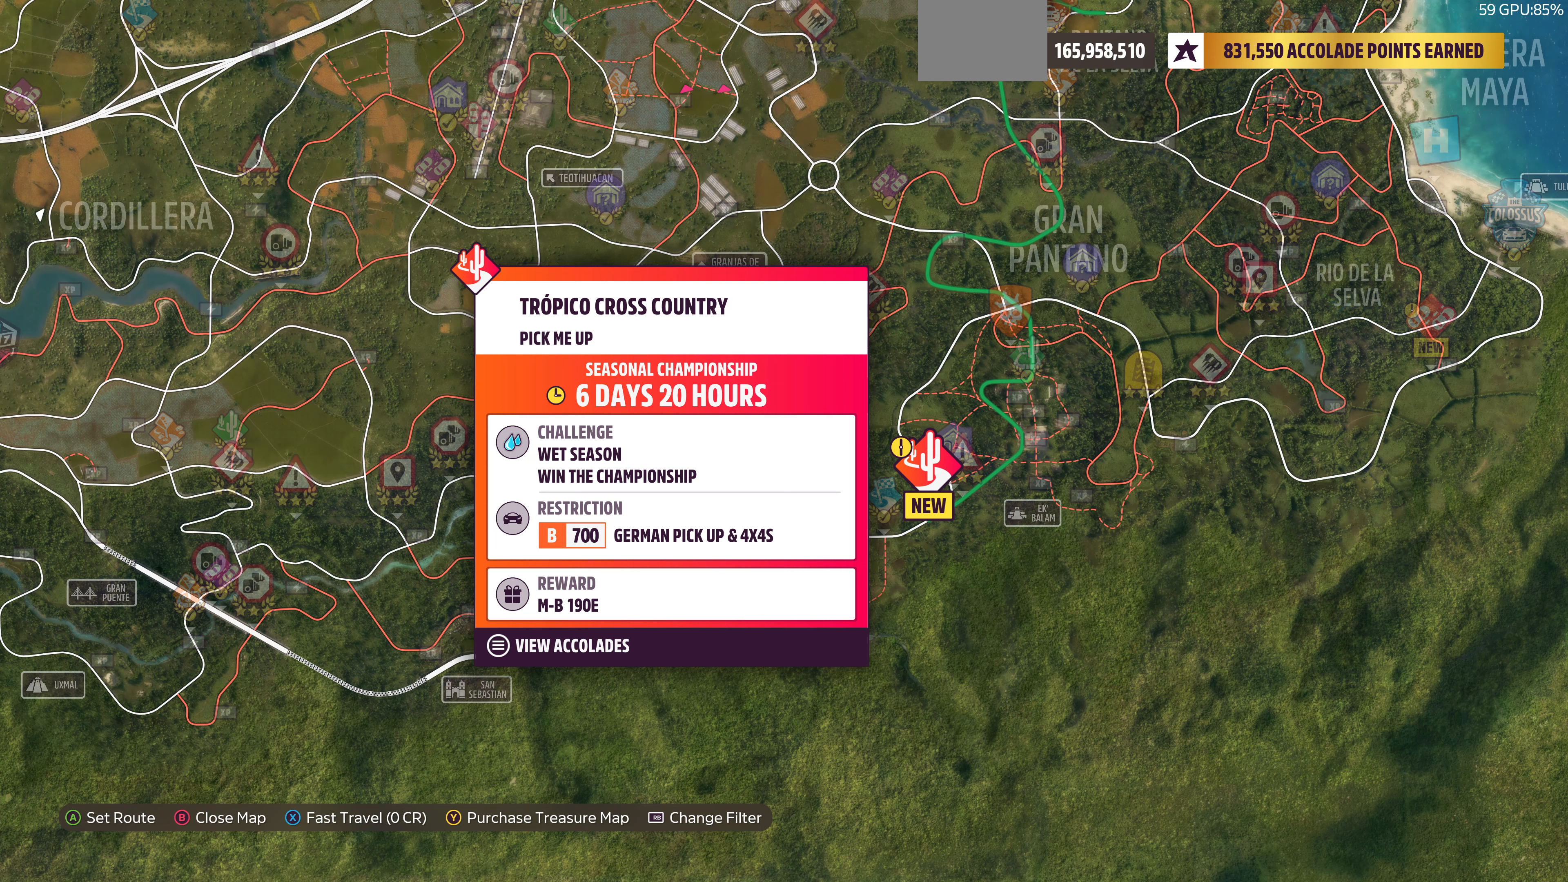
{"buttons": [], "left_stick": "center", "right_stick": "center", "events": []}
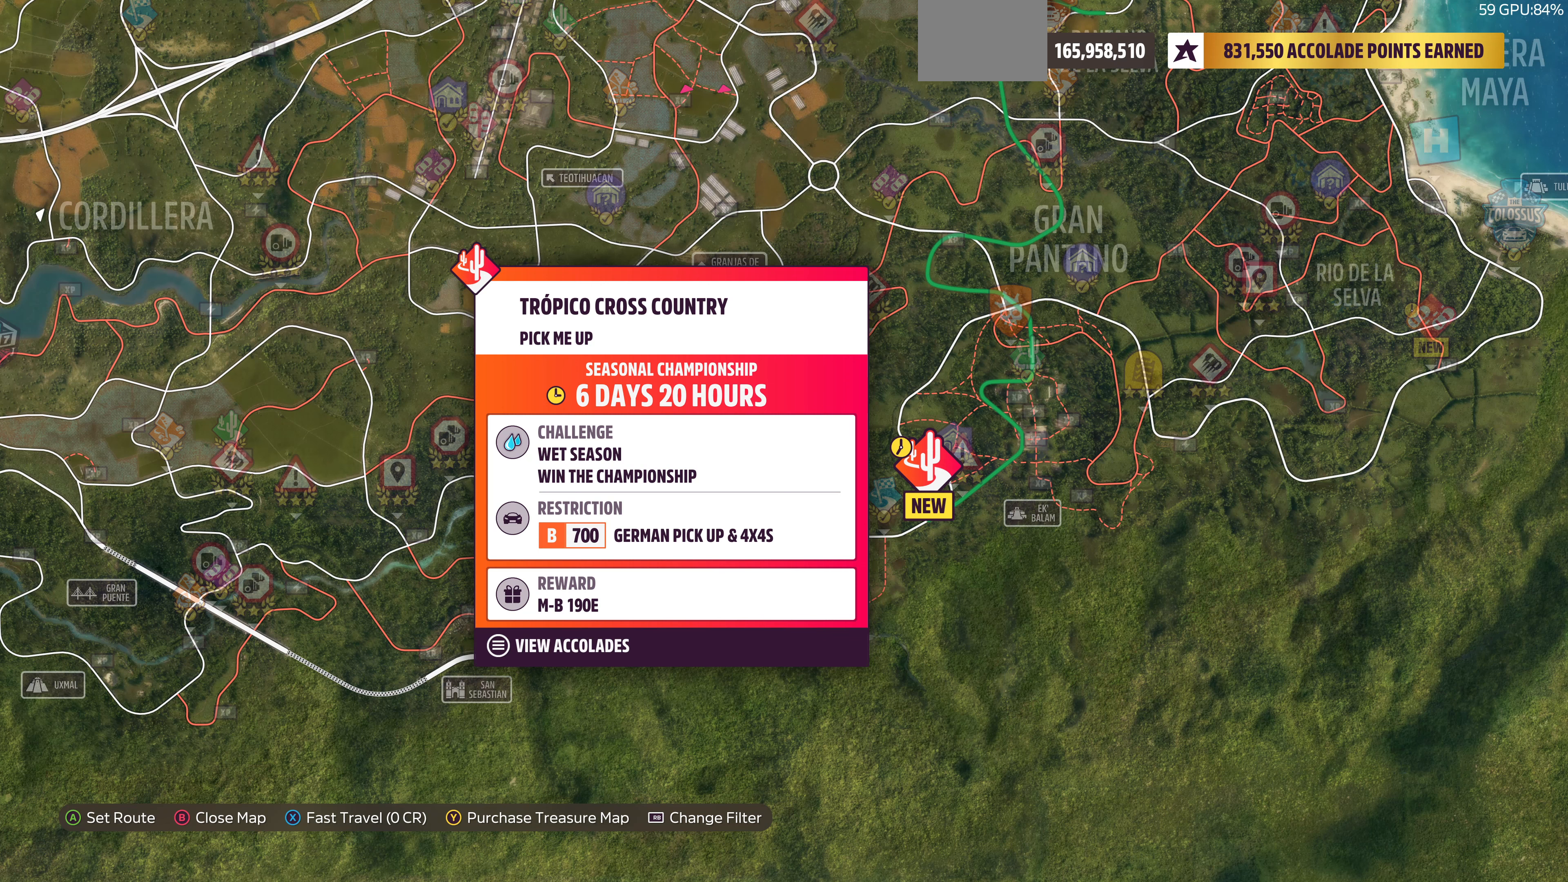
{"buttons": [], "left_stick": "up-right", "right_stick": "center", "events": [[66, "left_stick", "left"], [200, "left_stick", "center"], [433, "left_stick", "up-right"]]}
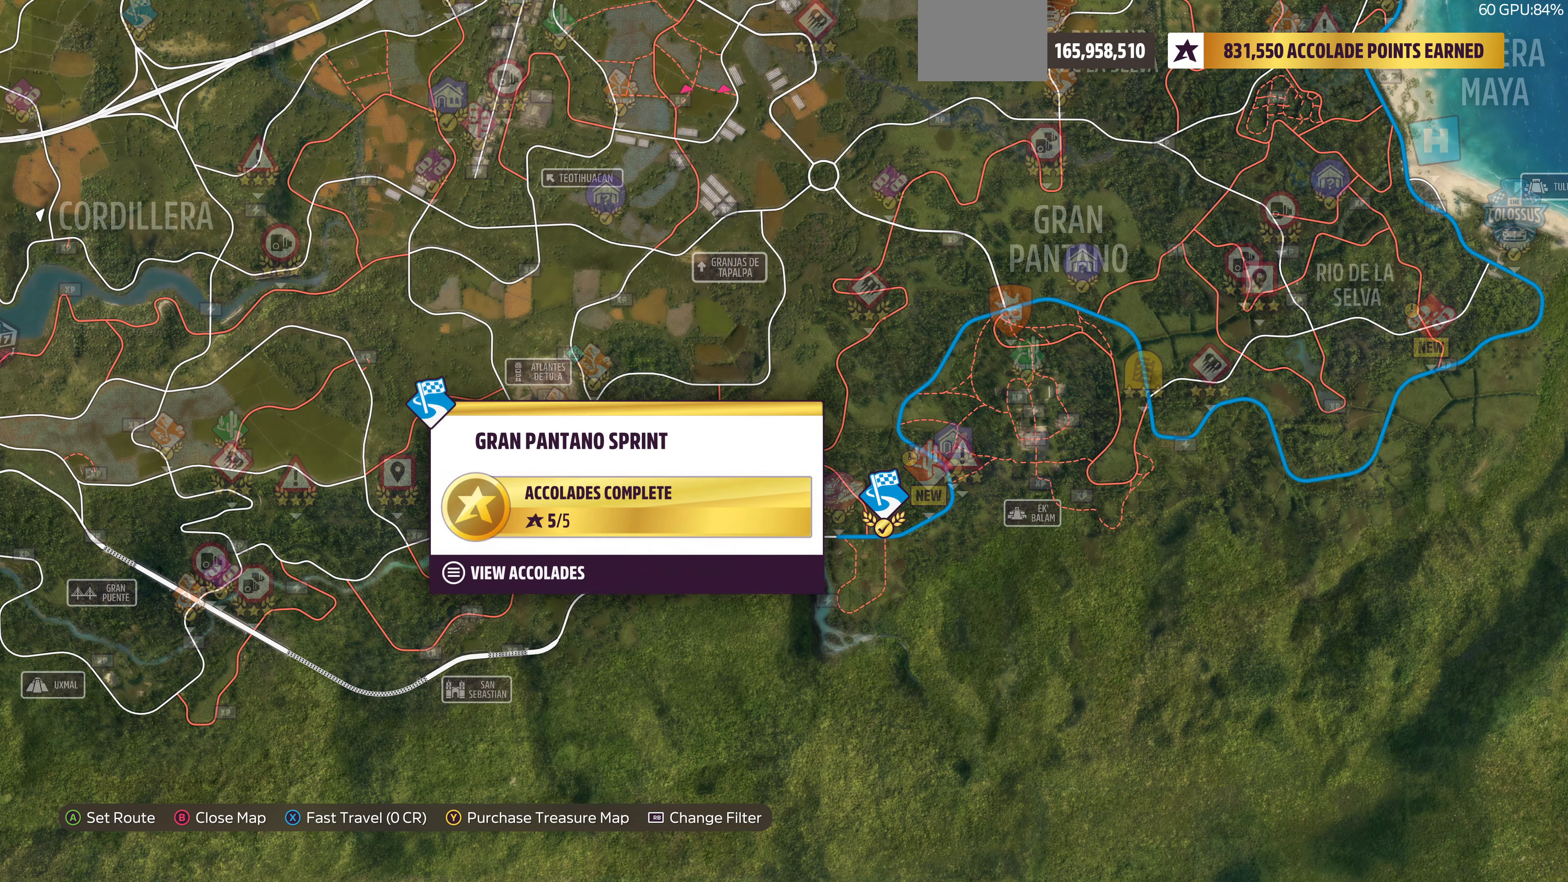
{"buttons": [], "left_stick": "center", "right_stick": "center", "events": [[100, "left_stick", "center"], [333, "left_stick", "up-right"], [466, "left_stick", "center"]]}
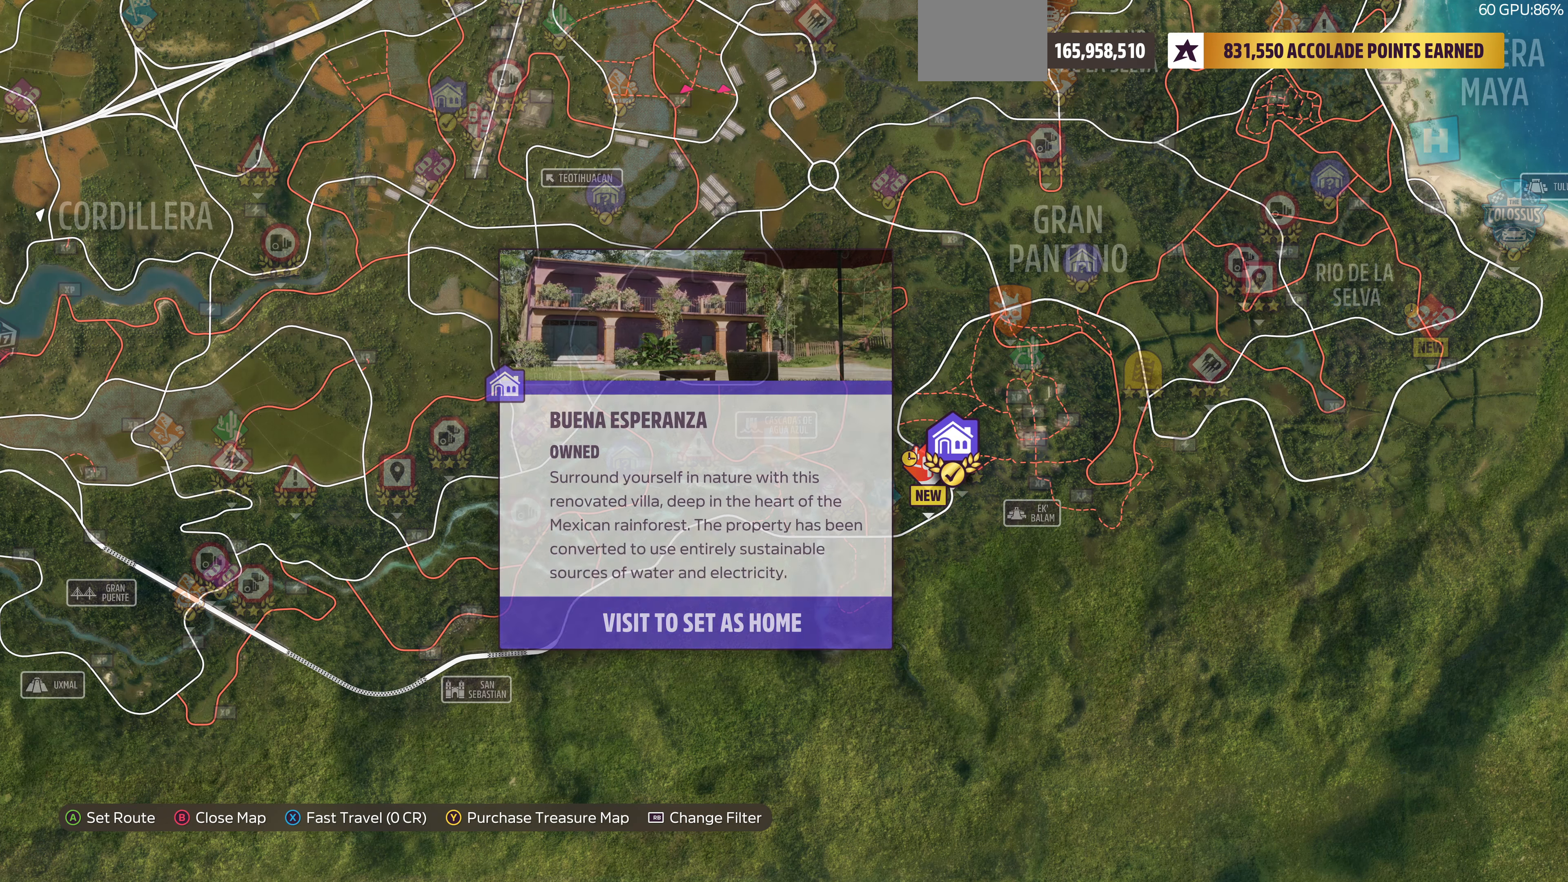
{"buttons": [], "left_stick": "center", "right_stick": "center", "events": [[300, "SQUARE", "down"], [366, "SQUARE", "up"]]}
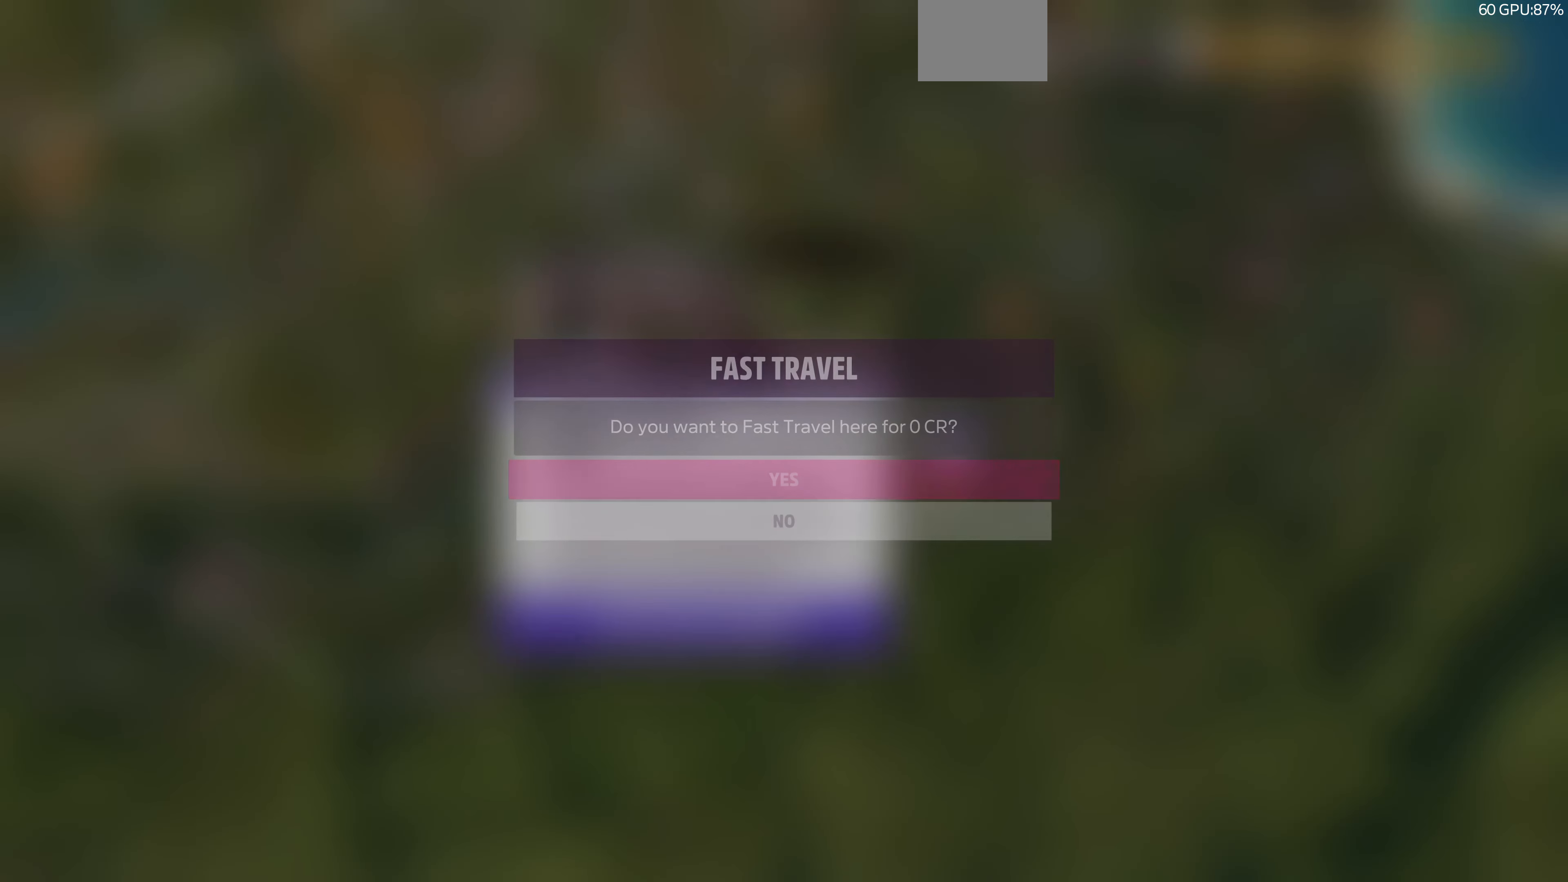
{"buttons": [], "left_stick": "center", "right_stick": "center", "events": [[33, "CROSS", "down"], [133, "CROSS", "up"]]}